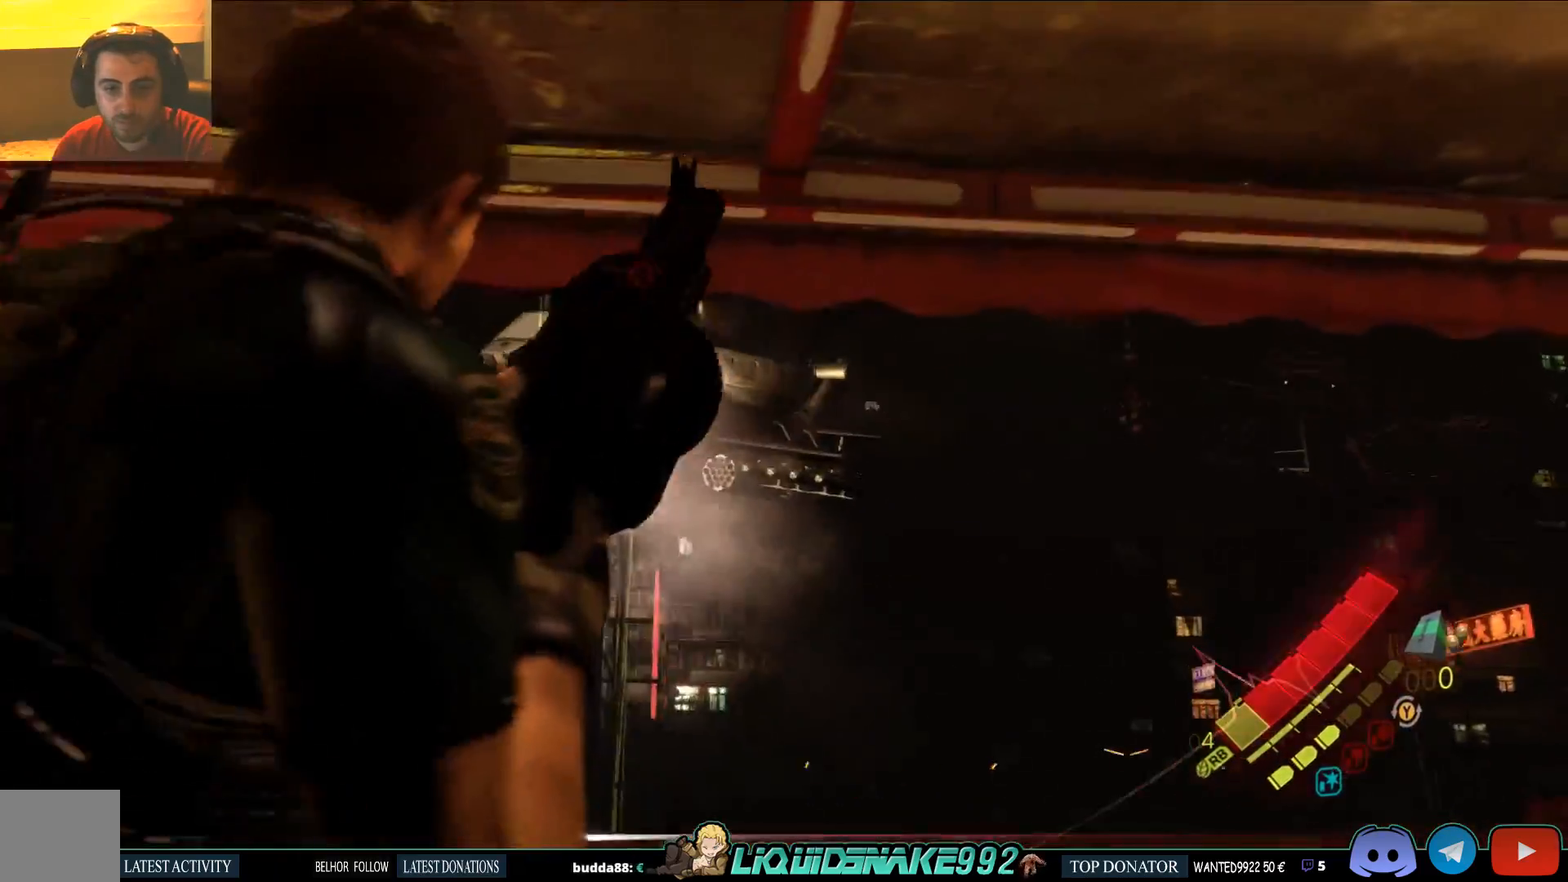
Gameplay with a controller (PlayStation layout); each line is a JSON object with the inputs held at the frame after it. "events" lists button and stick changes between this image and that frame as [ms after this image, input, new state], when the widget could be followed in between.
{"buttons": ["L2"], "left_stick": "up-right", "right_stick": "right", "events": [[17, "left_stick", "right"], [167, "right_stick", "right"], [183, "left_stick", "up-right"]]}
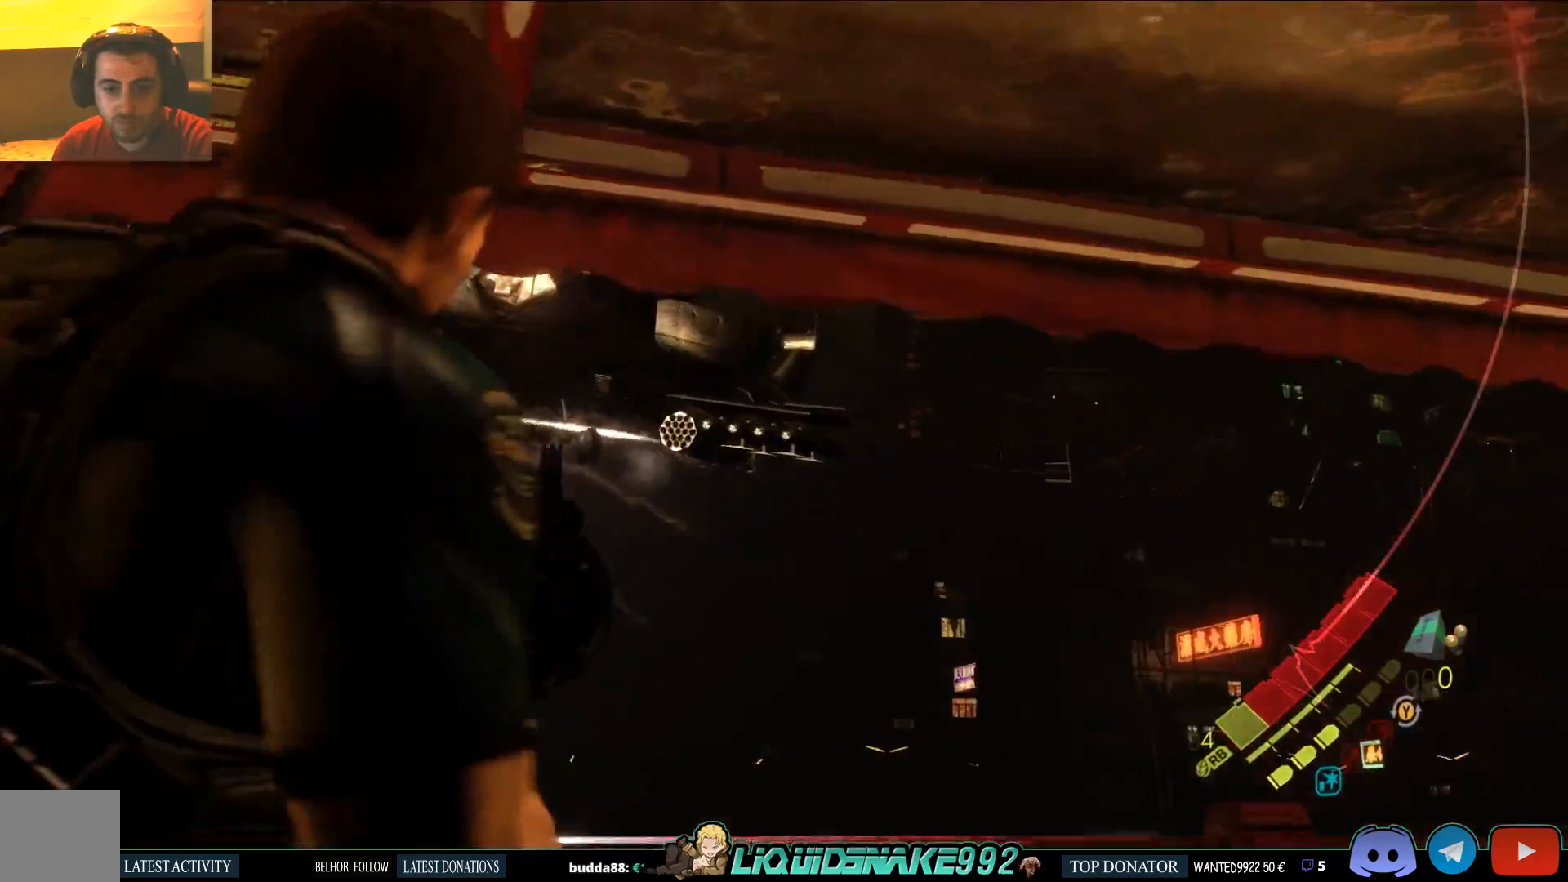
{"buttons": ["L2"], "left_stick": "up-right", "right_stick": "right", "events": [[167, "R2", "down"], [283, "R2", "up"]]}
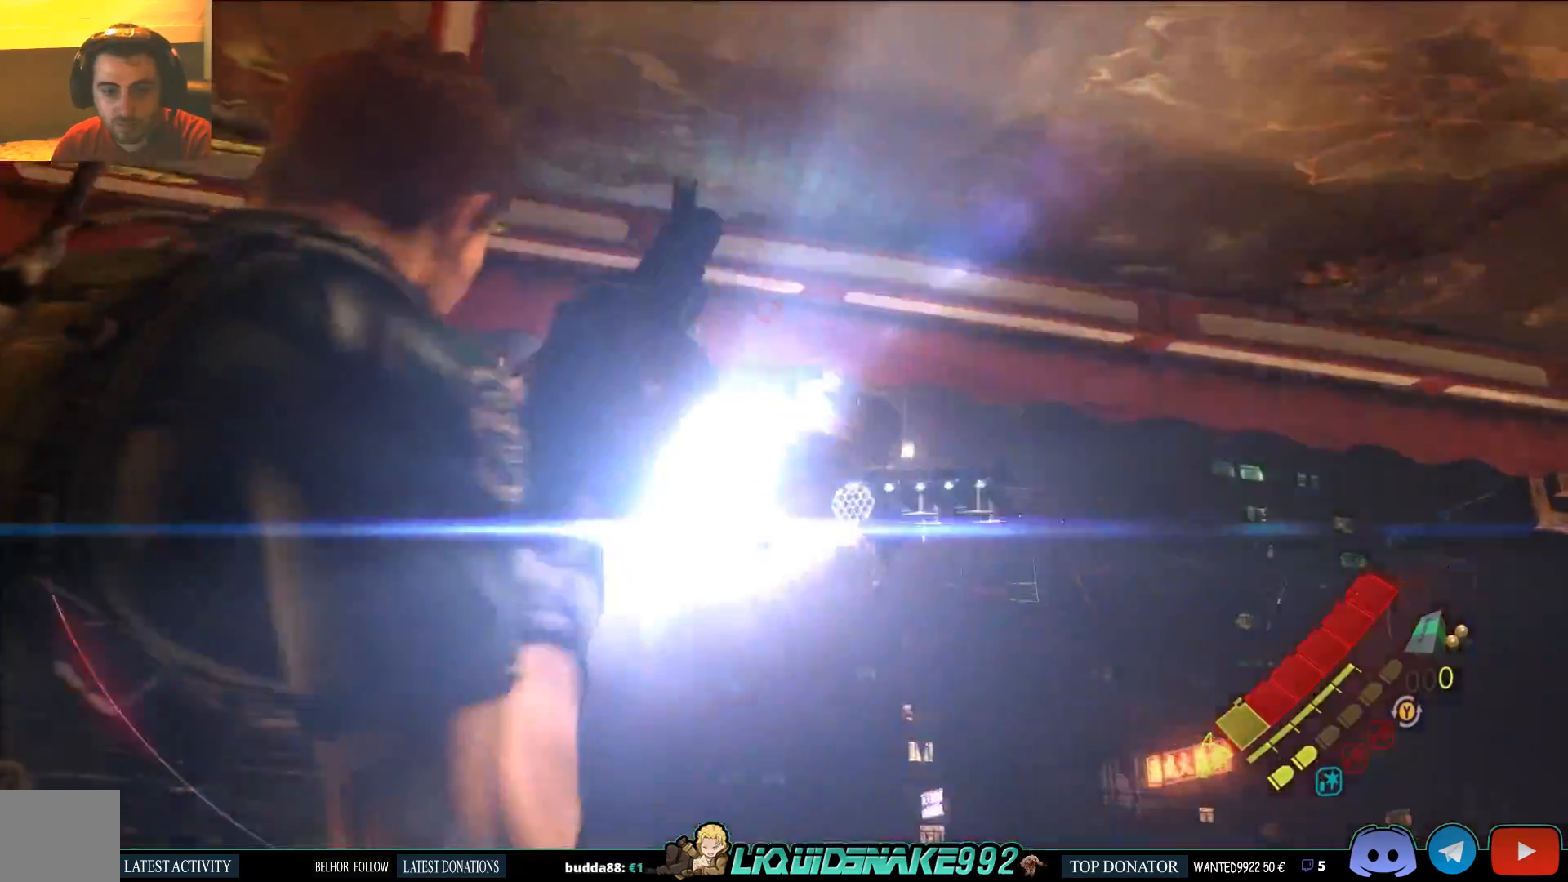
{"buttons": ["L2"], "left_stick": "up-right", "right_stick": "right", "events": []}
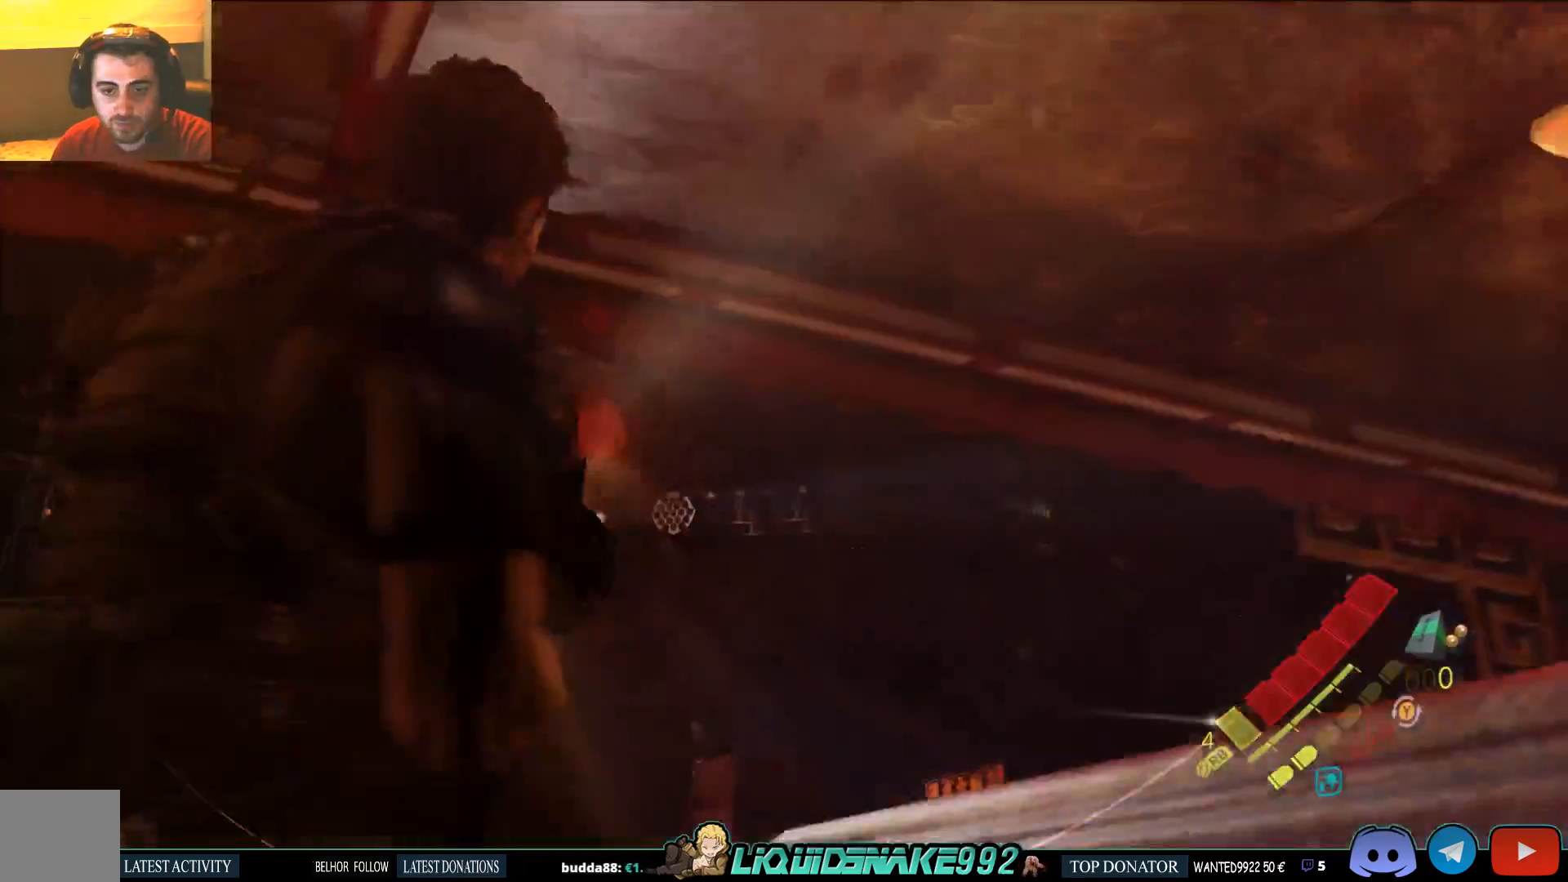
{"buttons": ["L2"], "left_stick": "down-left", "right_stick": "left"}
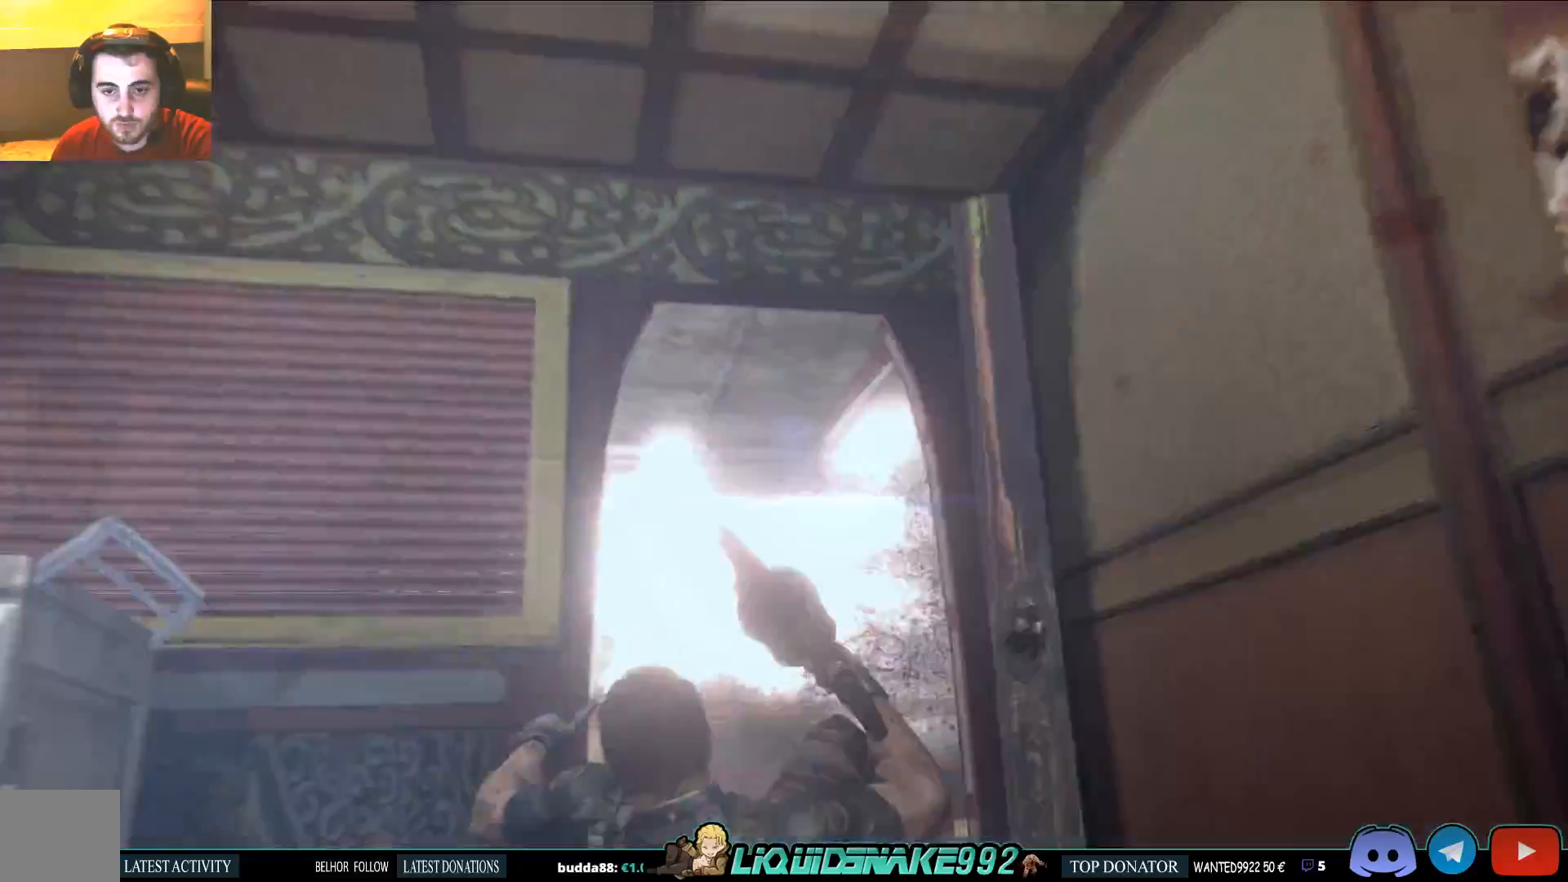
{"buttons": [], "left_stick": "down", "right_stick": "center", "events": [[117, "right_stick", "center"], [300, "L2", "up"], [400, "left_stick", "down"]]}
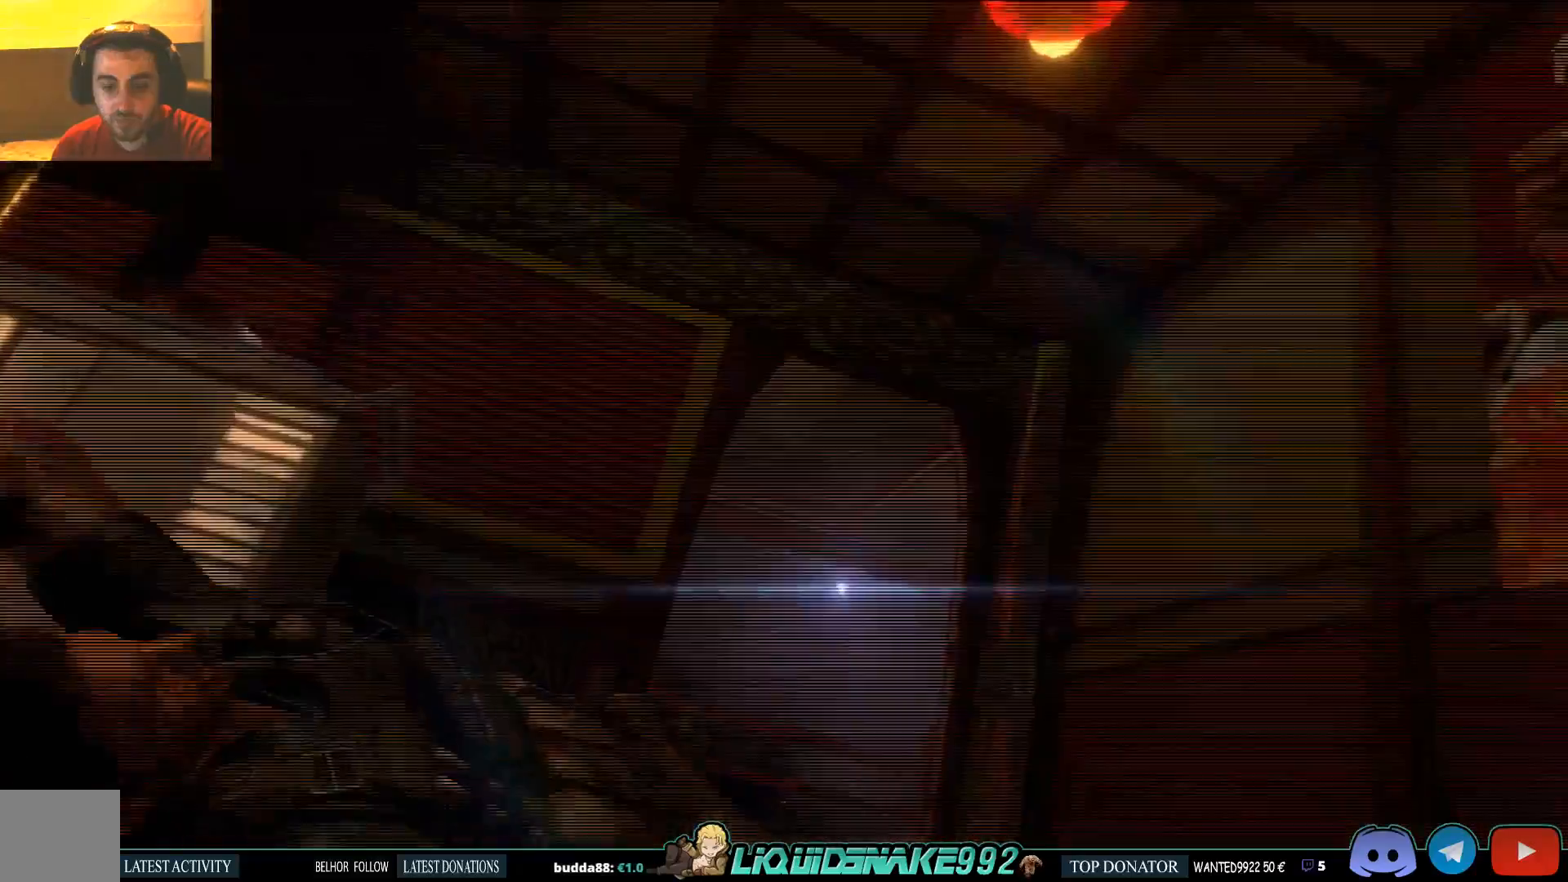
{"buttons": [], "left_stick": "down-left", "right_stick": "center", "events": [[100, "left_stick", "down-left"]]}
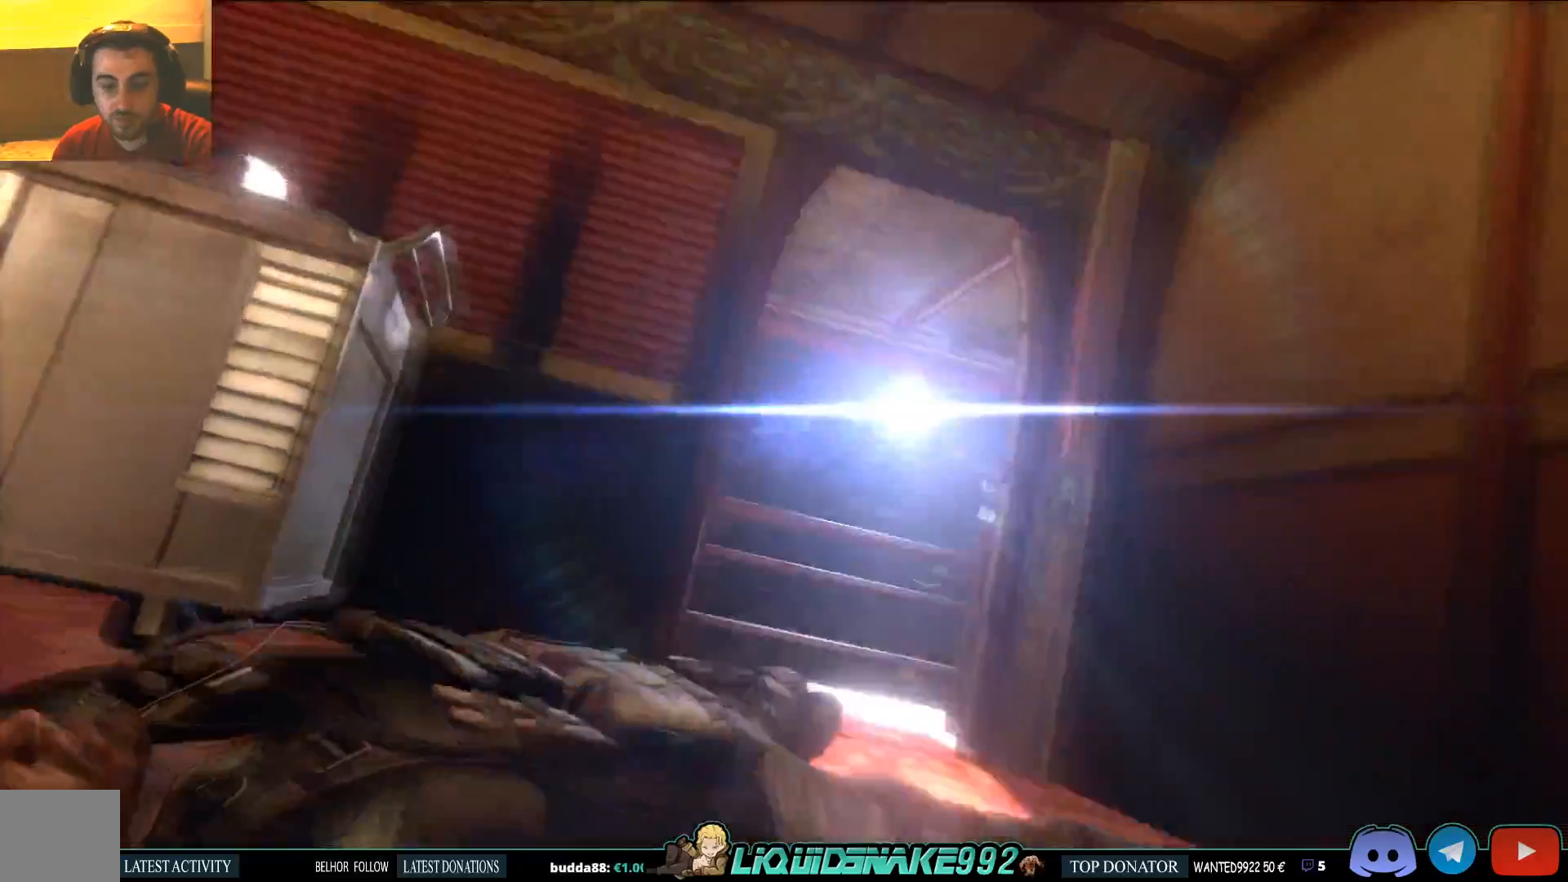
{"buttons": [], "left_stick": "down-left", "right_stick": "left", "events": [[17, "CIRCLE", "down"], [117, "right_stick", "left"], [300, "CIRCLE", "up"]]}
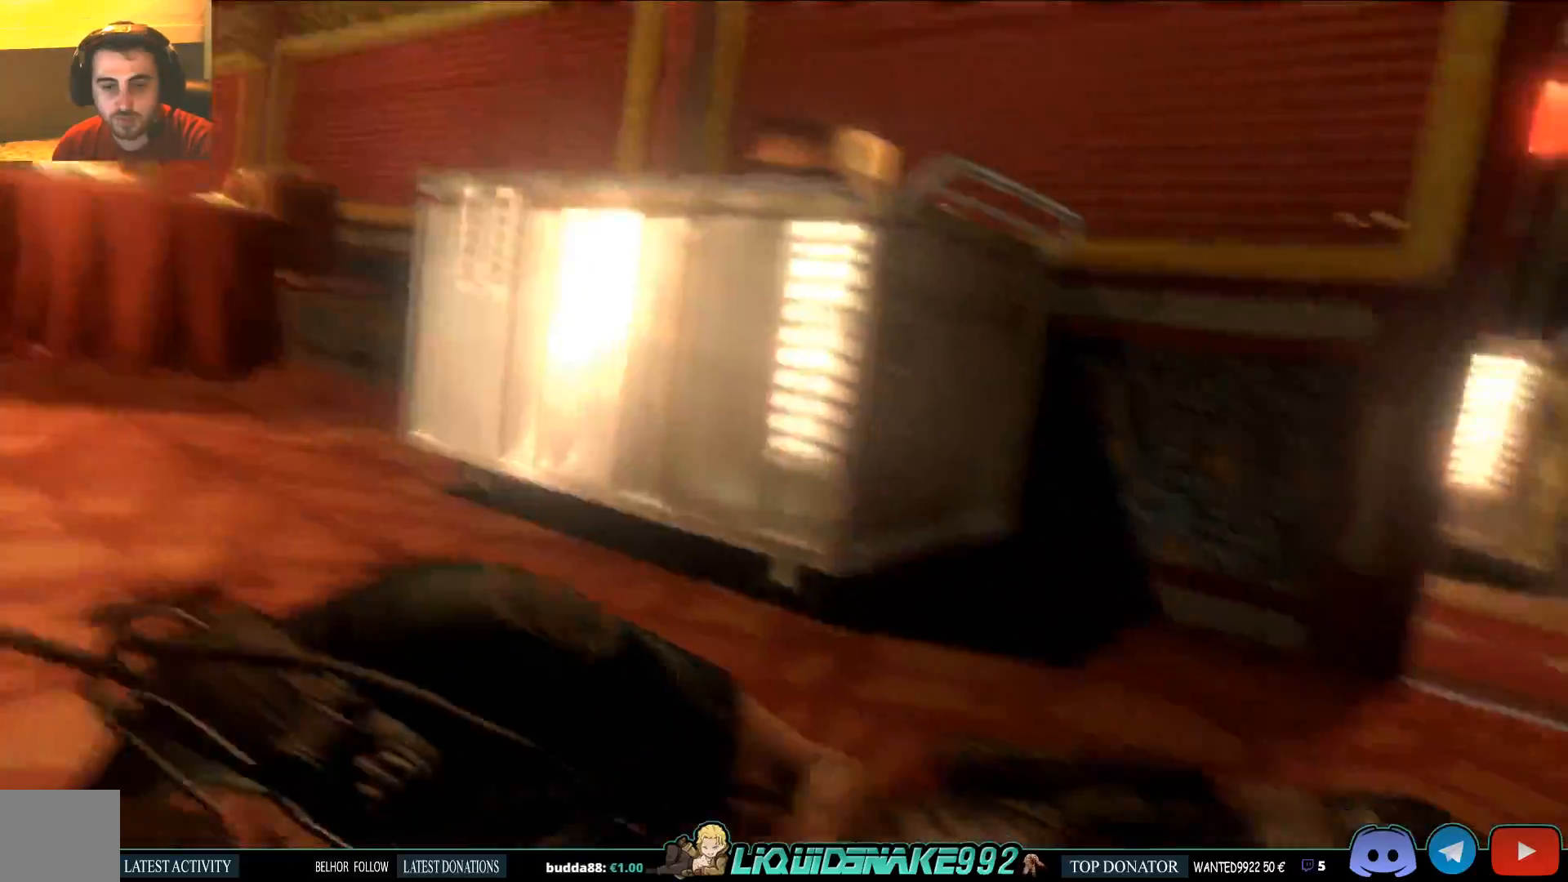
{"buttons": [], "left_stick": "up-left", "right_stick": "center", "events": [[33, "left_stick", "left"], [267, "right_stick", "center"], [433, "left_stick", "up-left"]]}
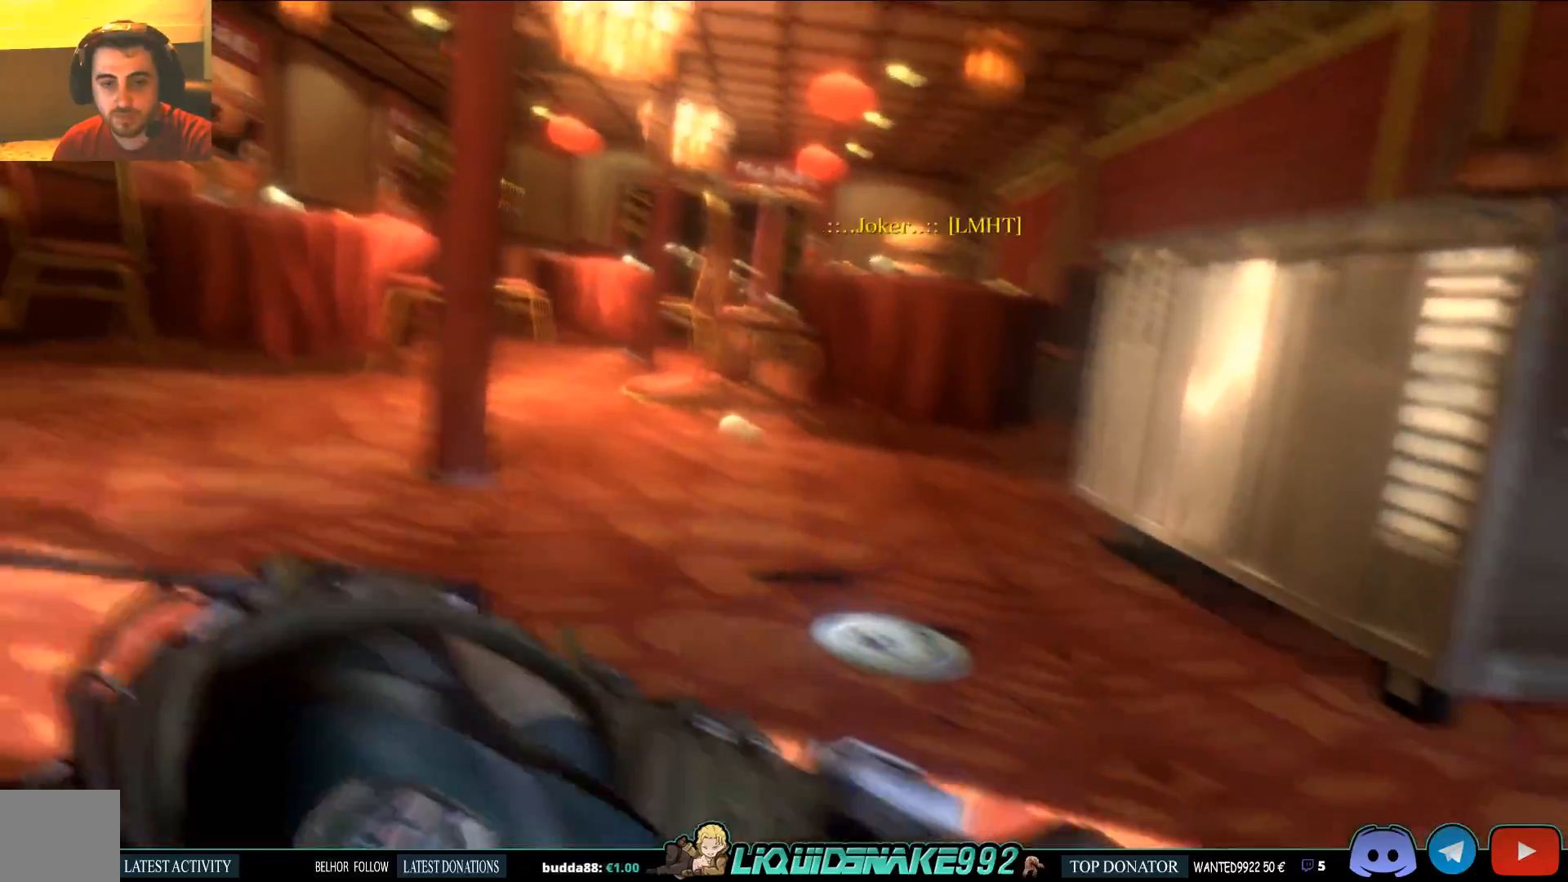
{"buttons": [], "left_stick": "up-left", "right_stick": "left", "events": [[383, "right_stick", "left"]]}
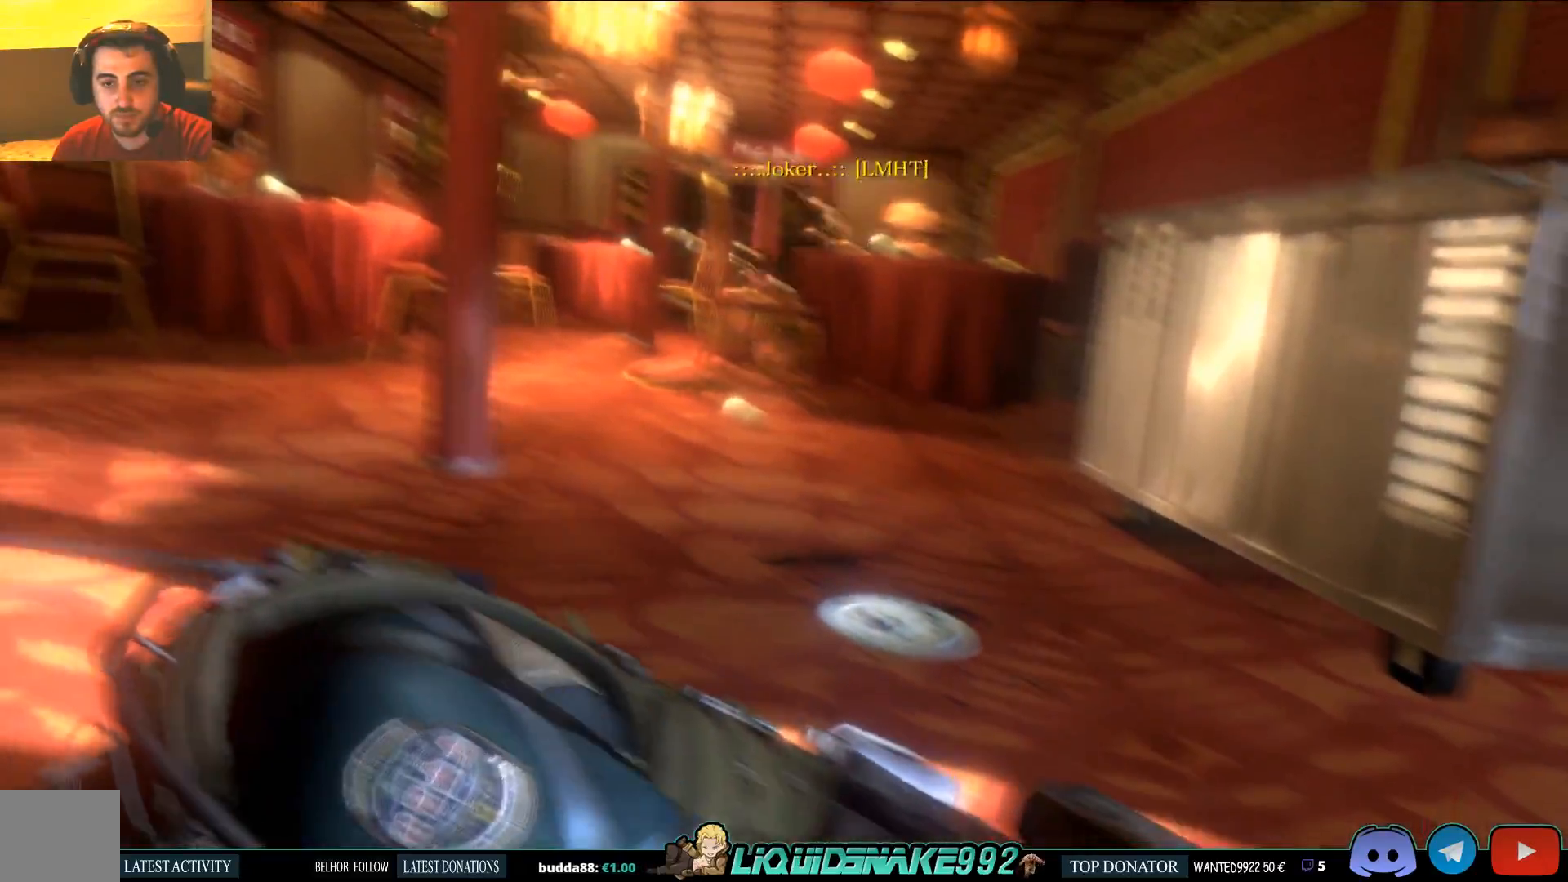
{"buttons": [], "left_stick": "up-left", "right_stick": "left", "events": []}
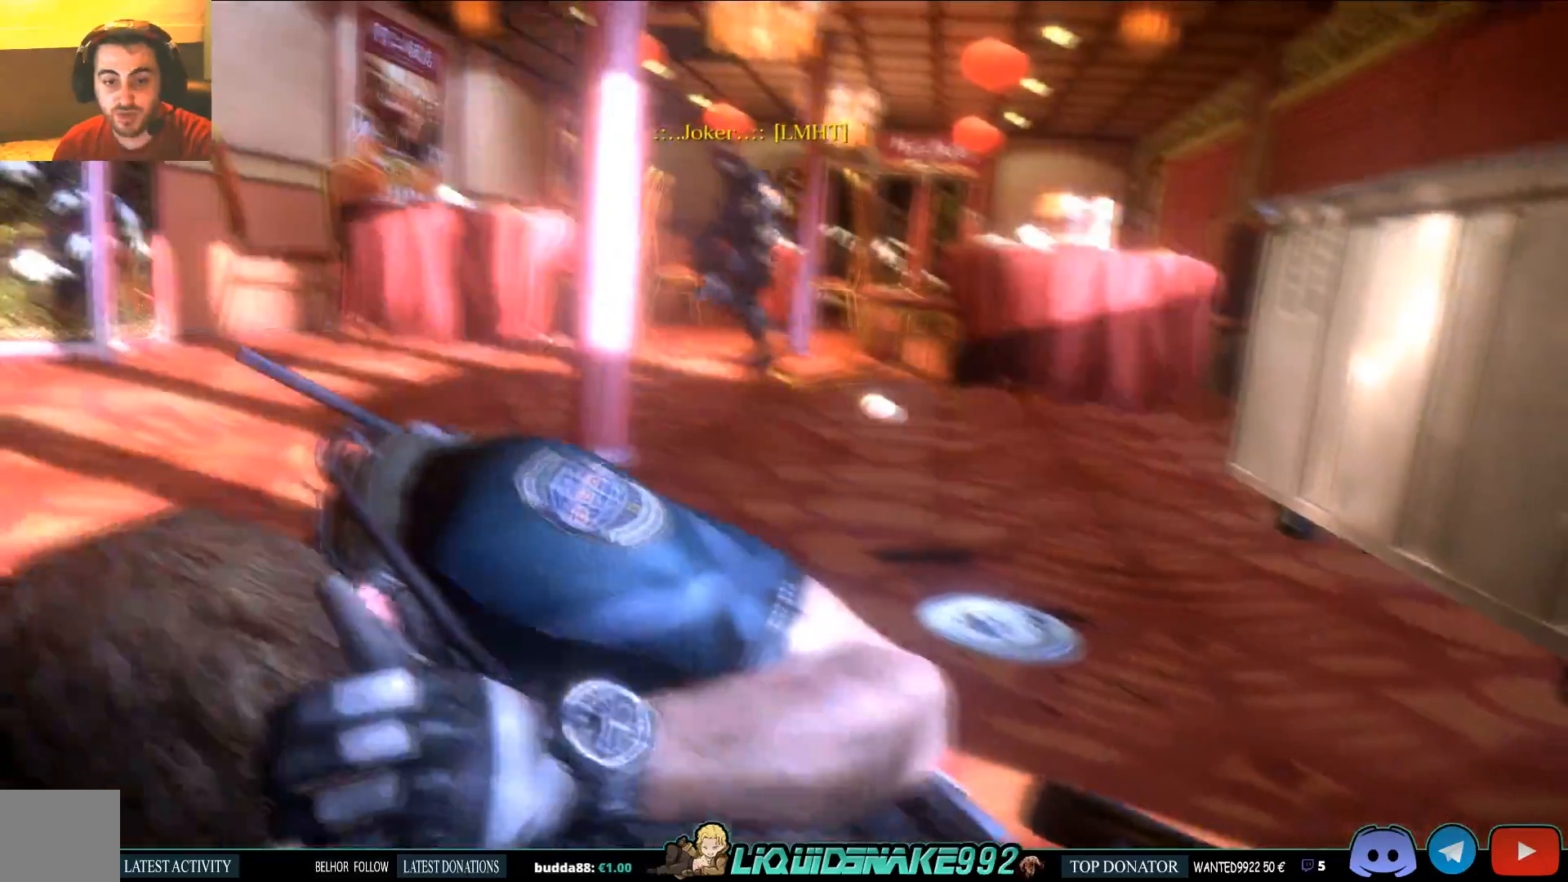
{"buttons": [], "left_stick": "up-left", "right_stick": "center", "events": [[200, "right_stick", "center"]]}
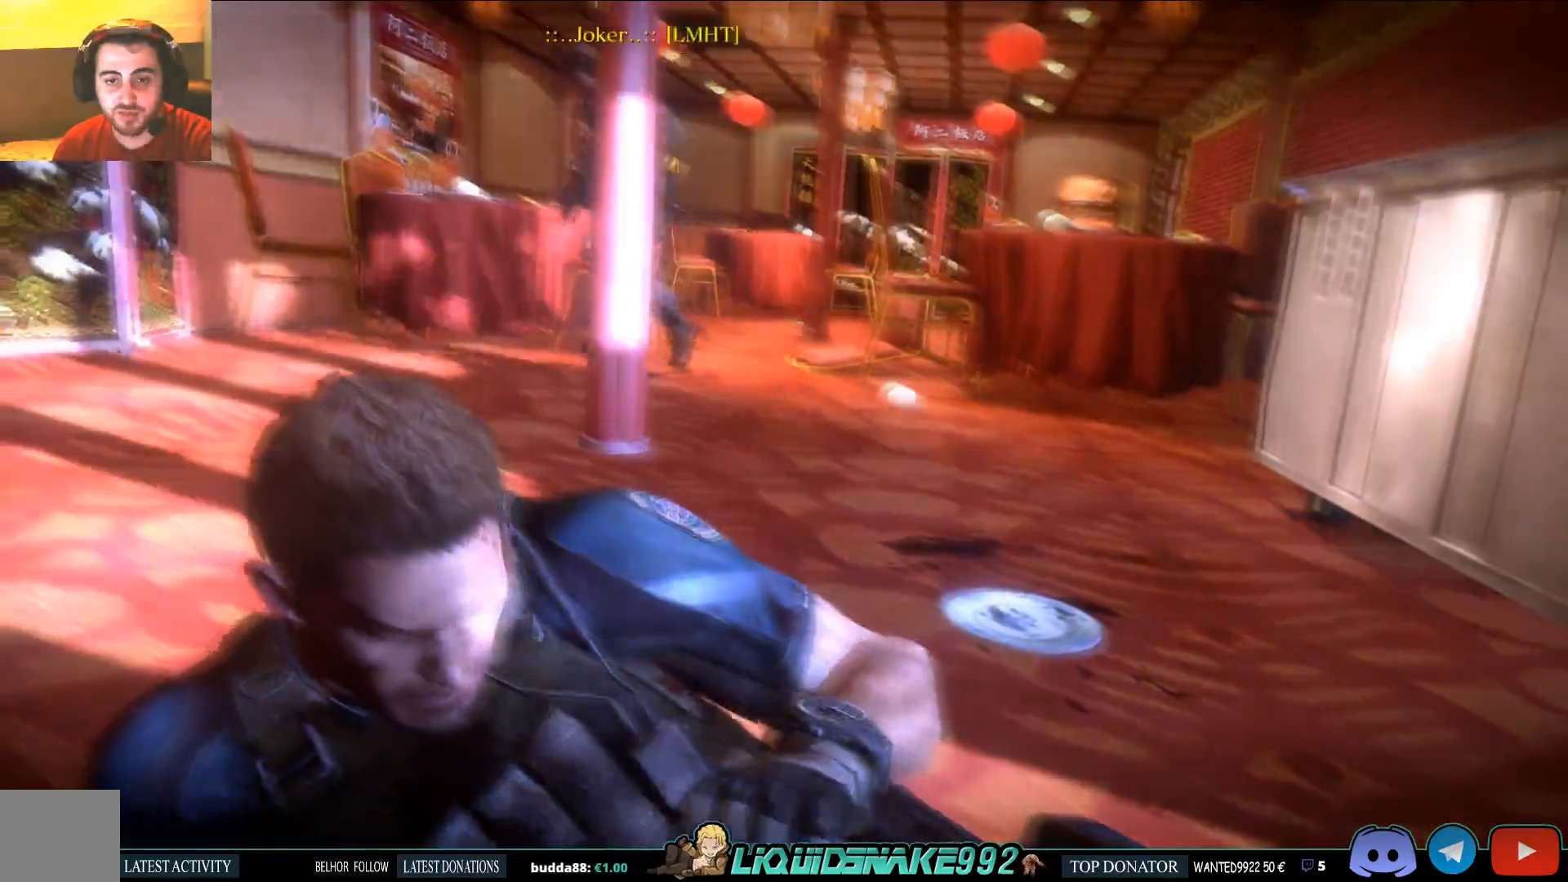
{"buttons": [], "left_stick": "up", "right_stick": "center", "events": [[17, "left_stick", "up"]]}
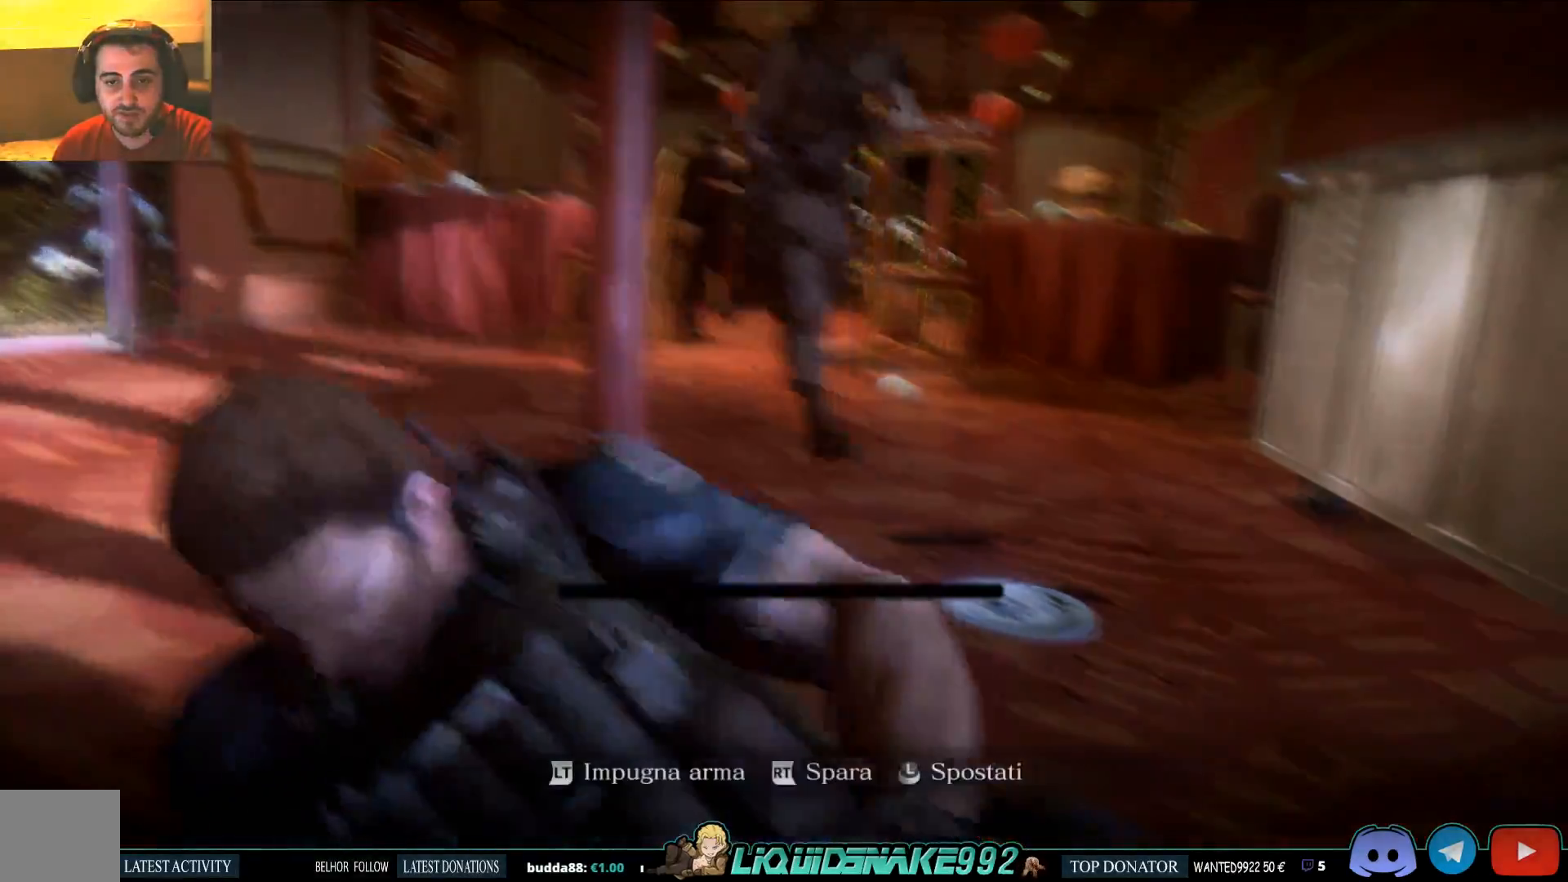
{"buttons": [], "left_stick": "up", "right_stick": "up-right", "events": [[233, "right_stick", "up-right"]]}
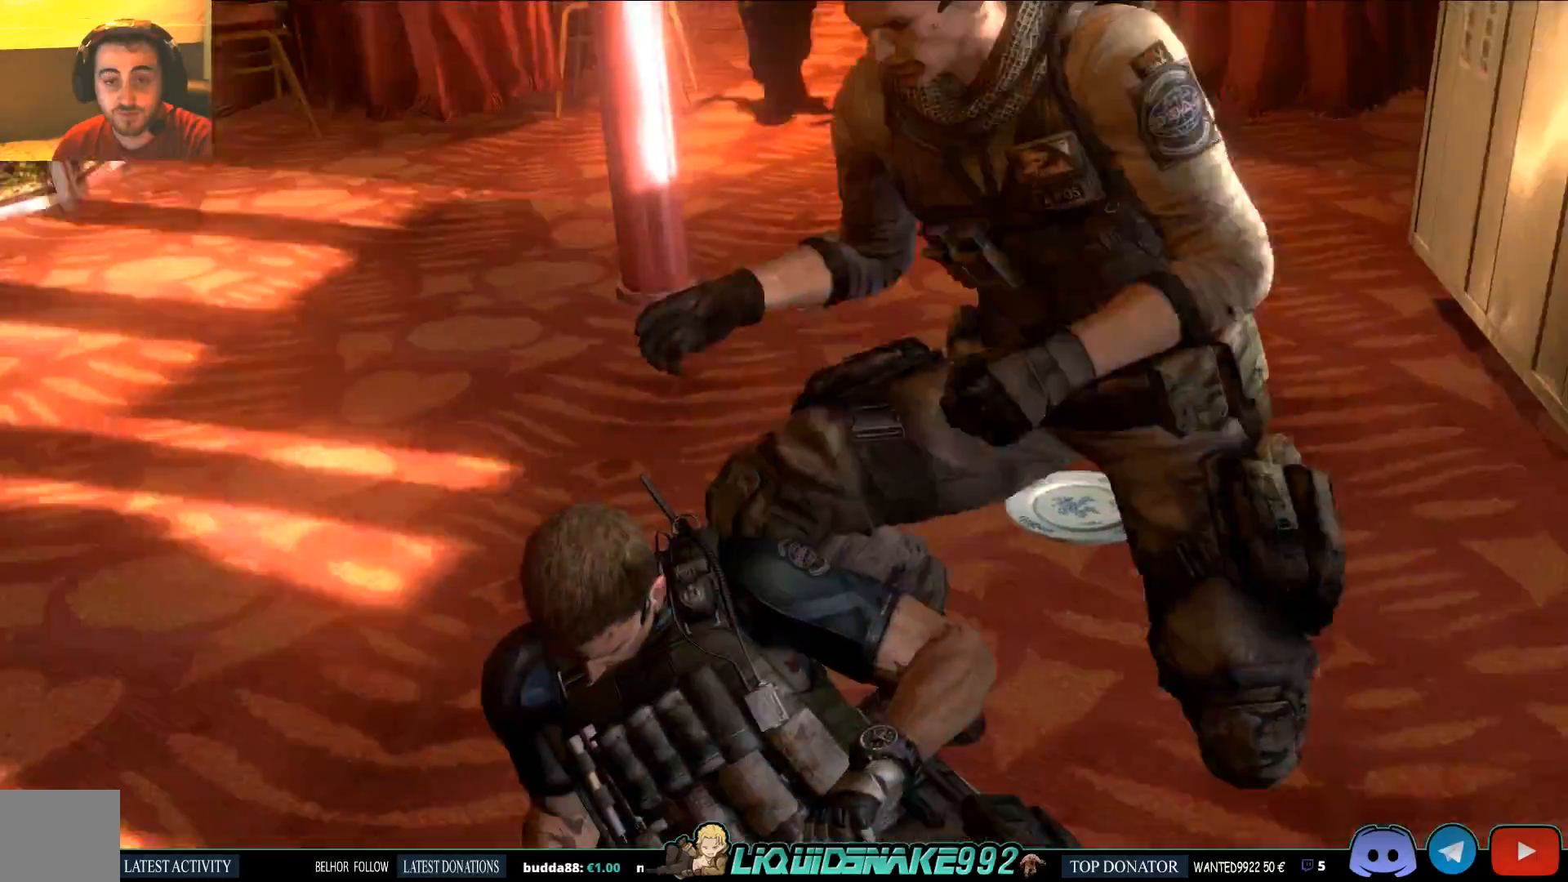
{"buttons": [], "left_stick": "center", "right_stick": "center", "events": [[233, "left_stick", "center"], [333, "right_stick", "center"]]}
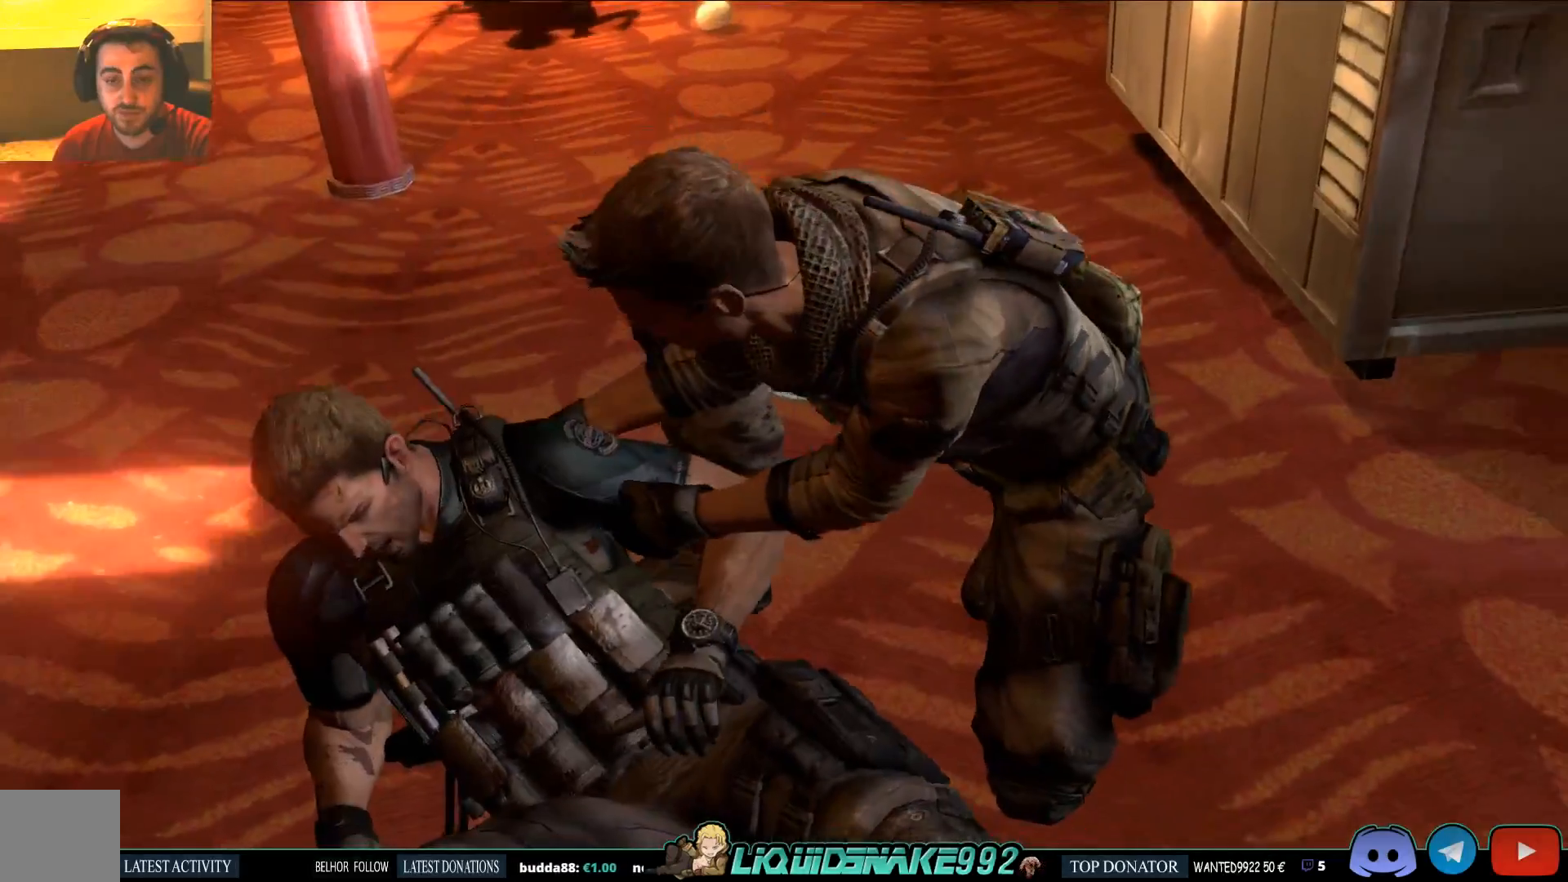
{"buttons": [], "left_stick": "center", "right_stick": "center", "events": []}
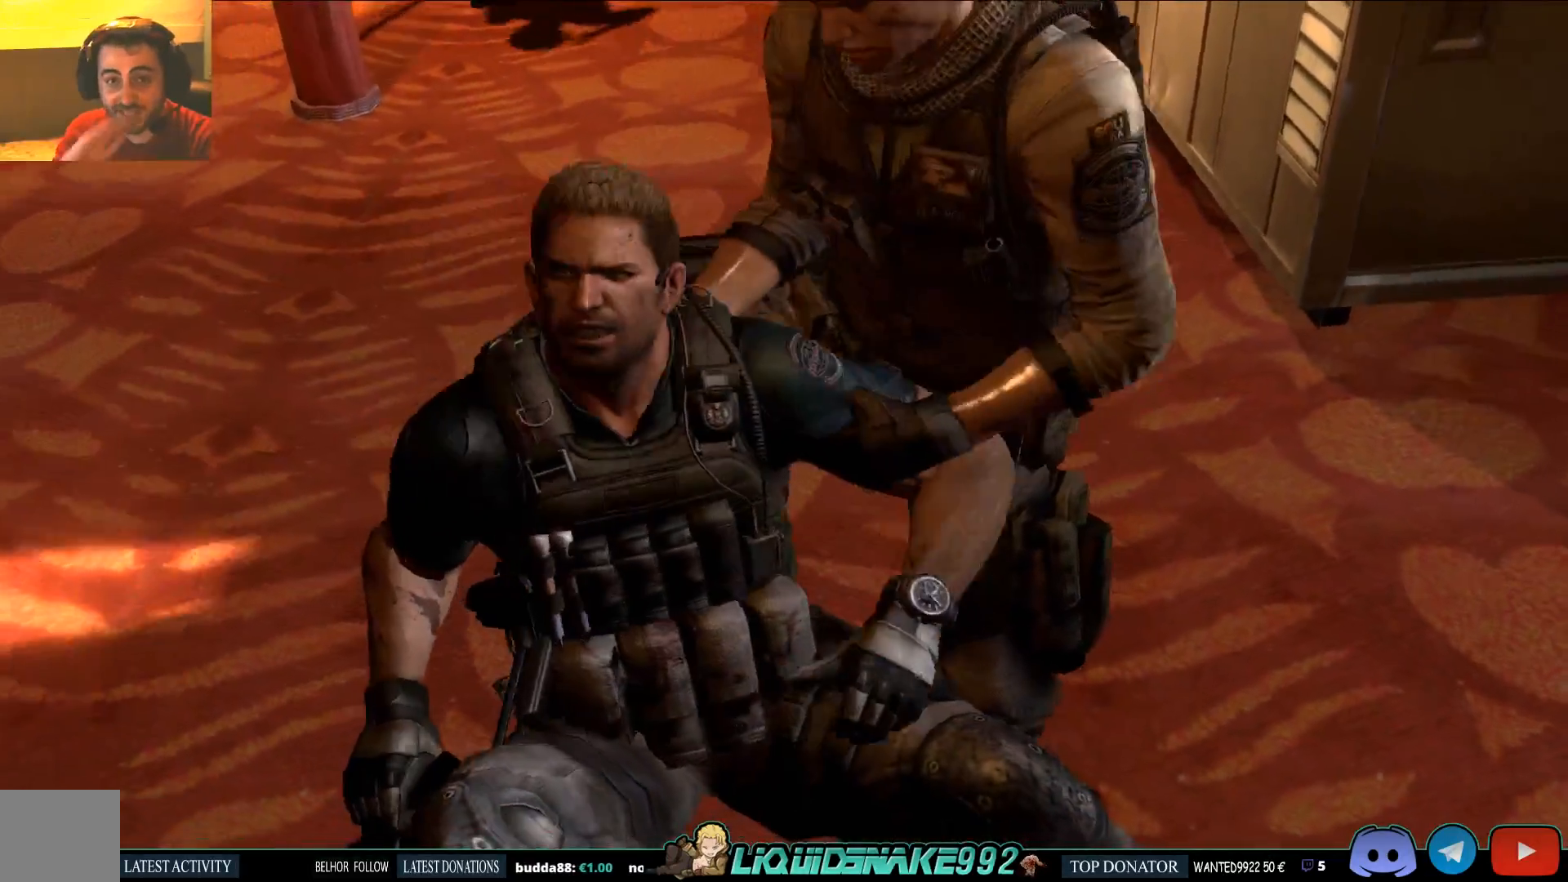
{"buttons": [], "left_stick": "center", "right_stick": "center", "events": []}
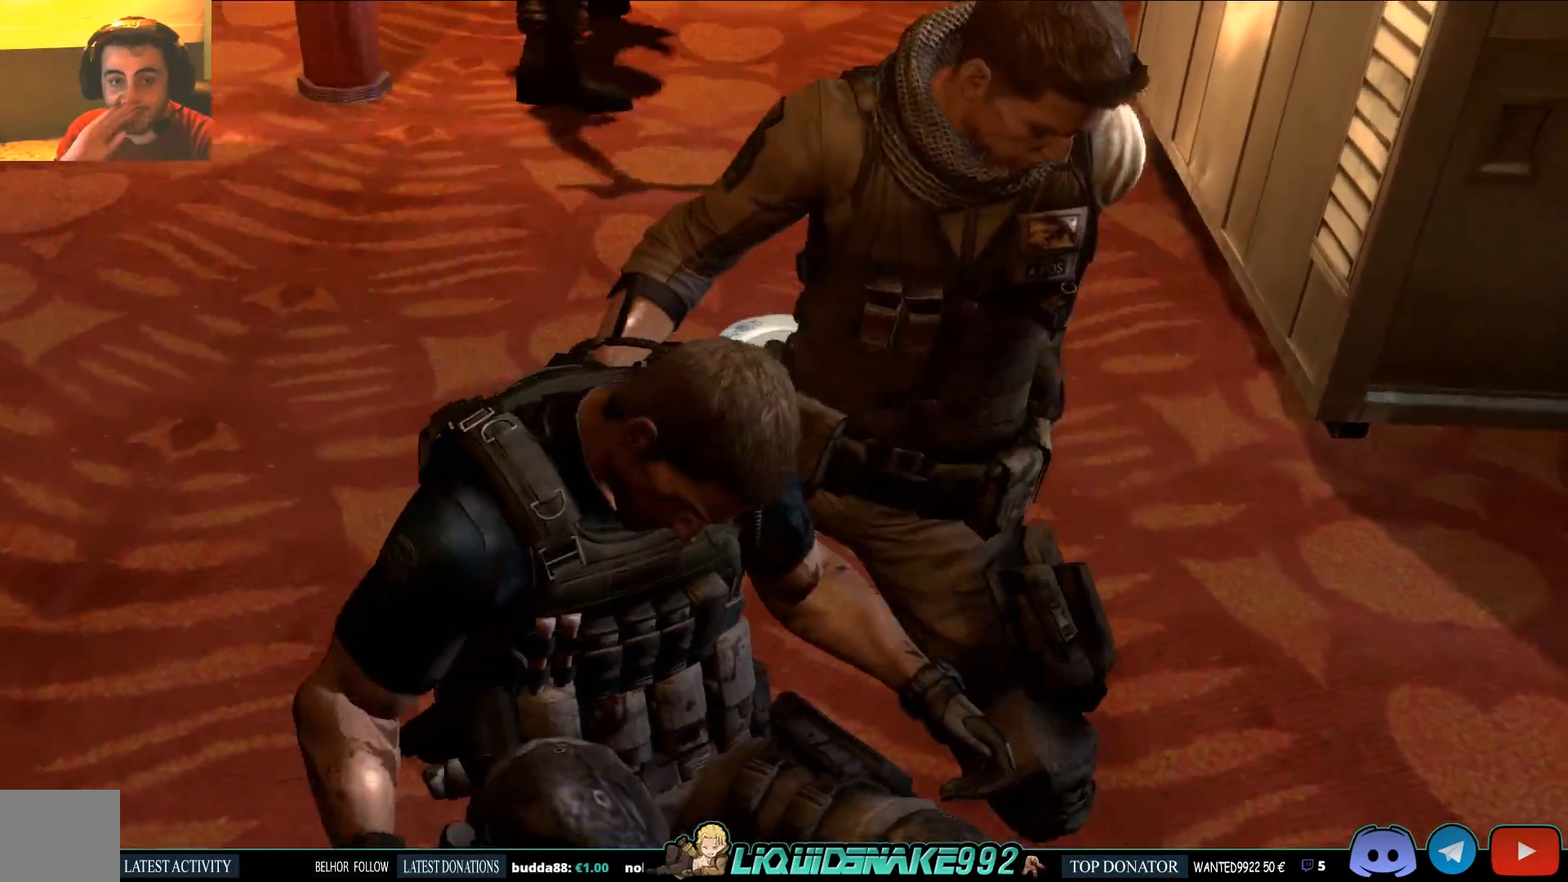
{"buttons": [], "left_stick": "center", "right_stick": "center", "events": []}
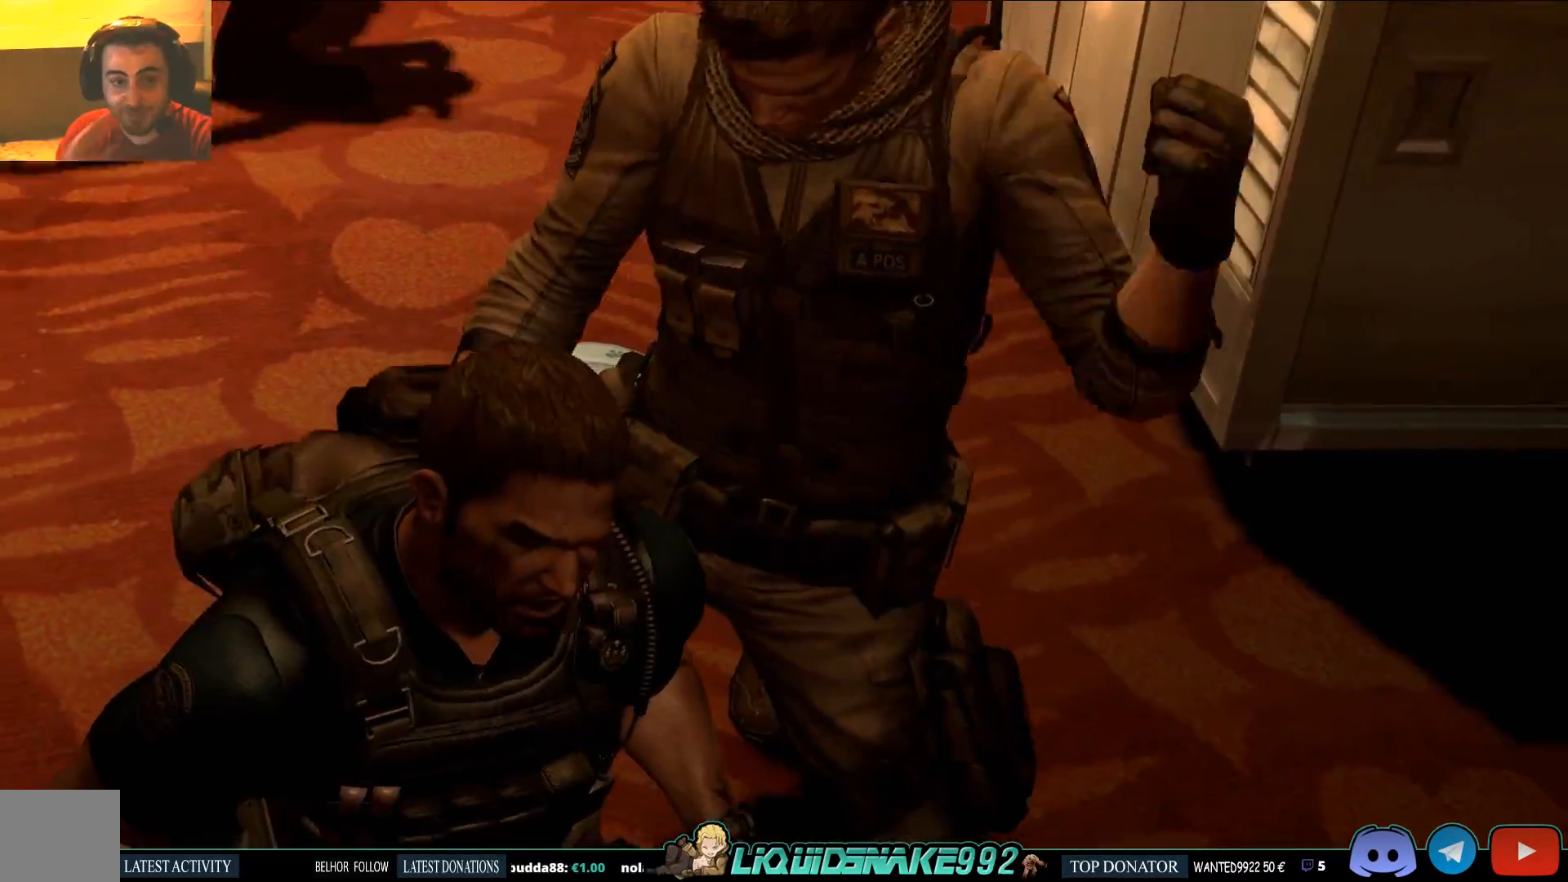
{"buttons": [], "left_stick": "center", "right_stick": "center", "events": []}
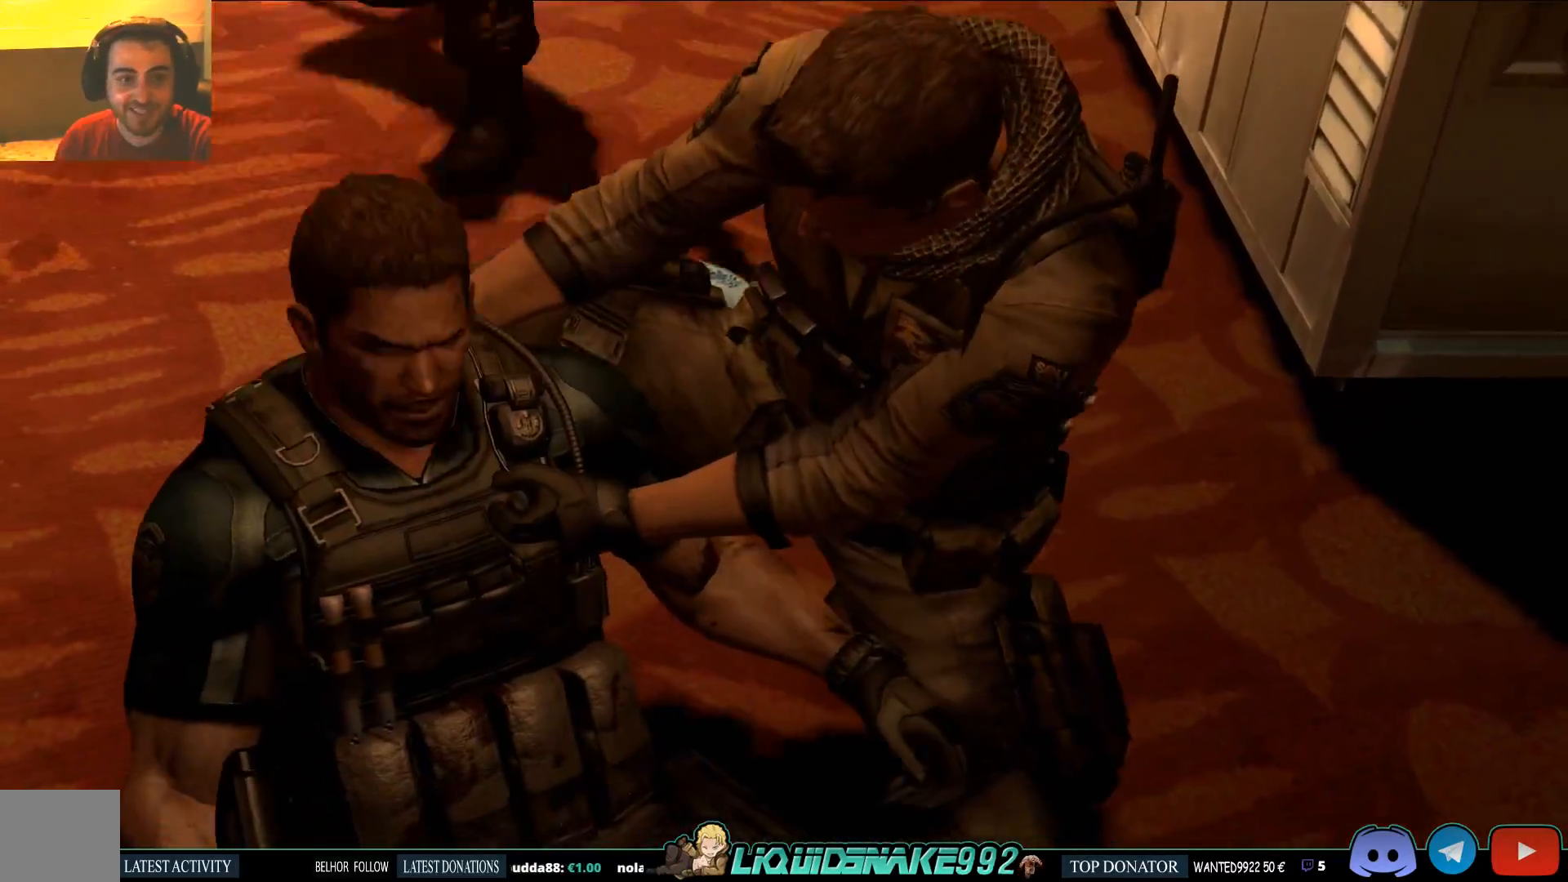
{"buttons": [], "left_stick": "center", "right_stick": "center", "events": []}
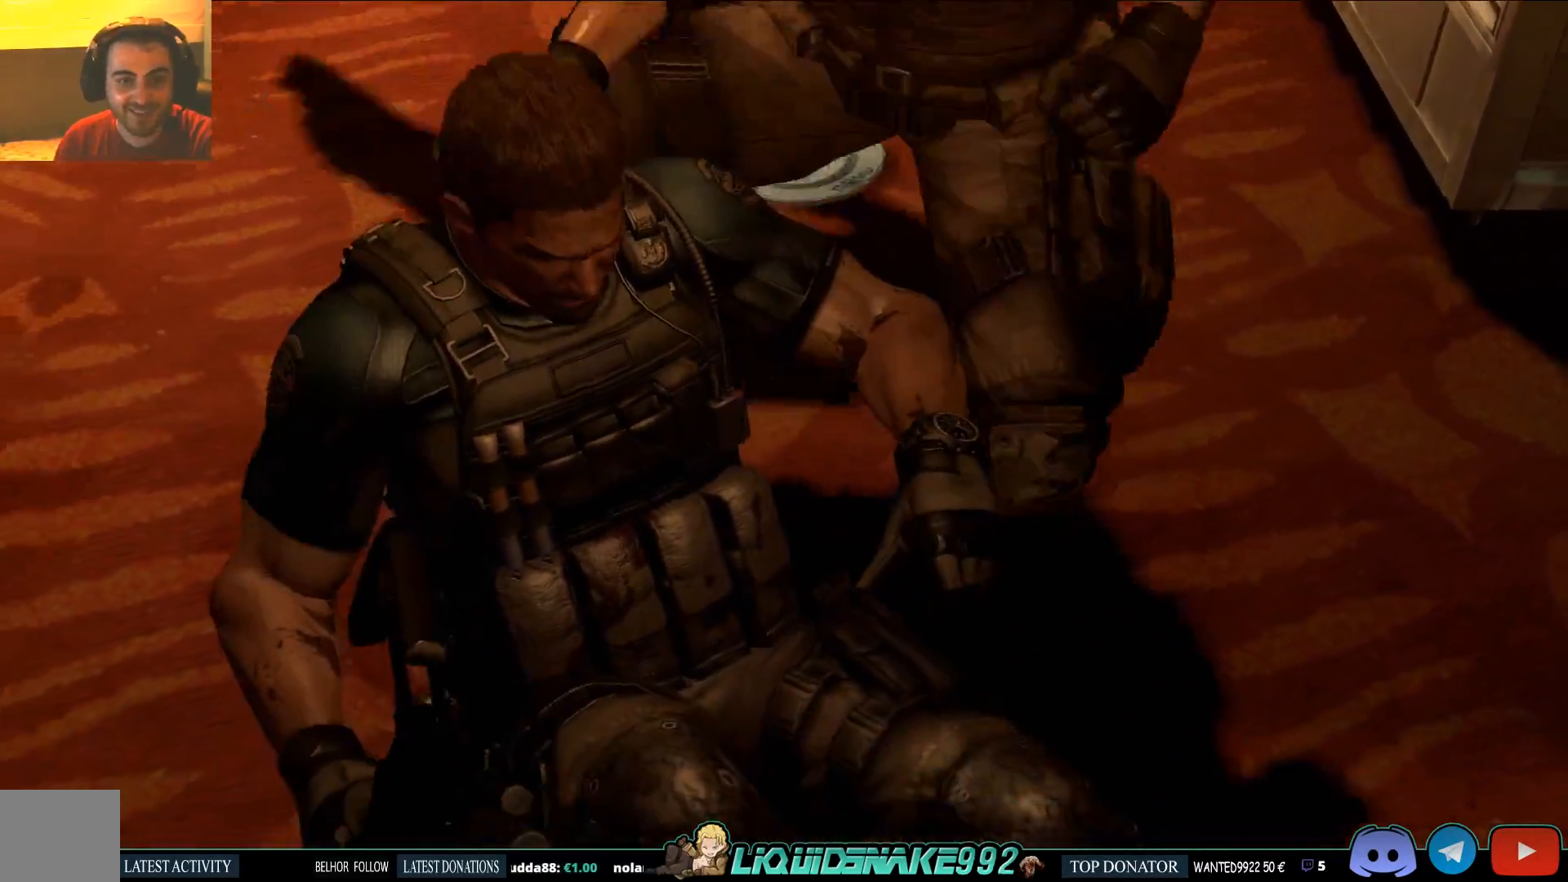
{"buttons": [], "left_stick": "down", "right_stick": "center", "events": [[217, "left_stick", "down"]]}
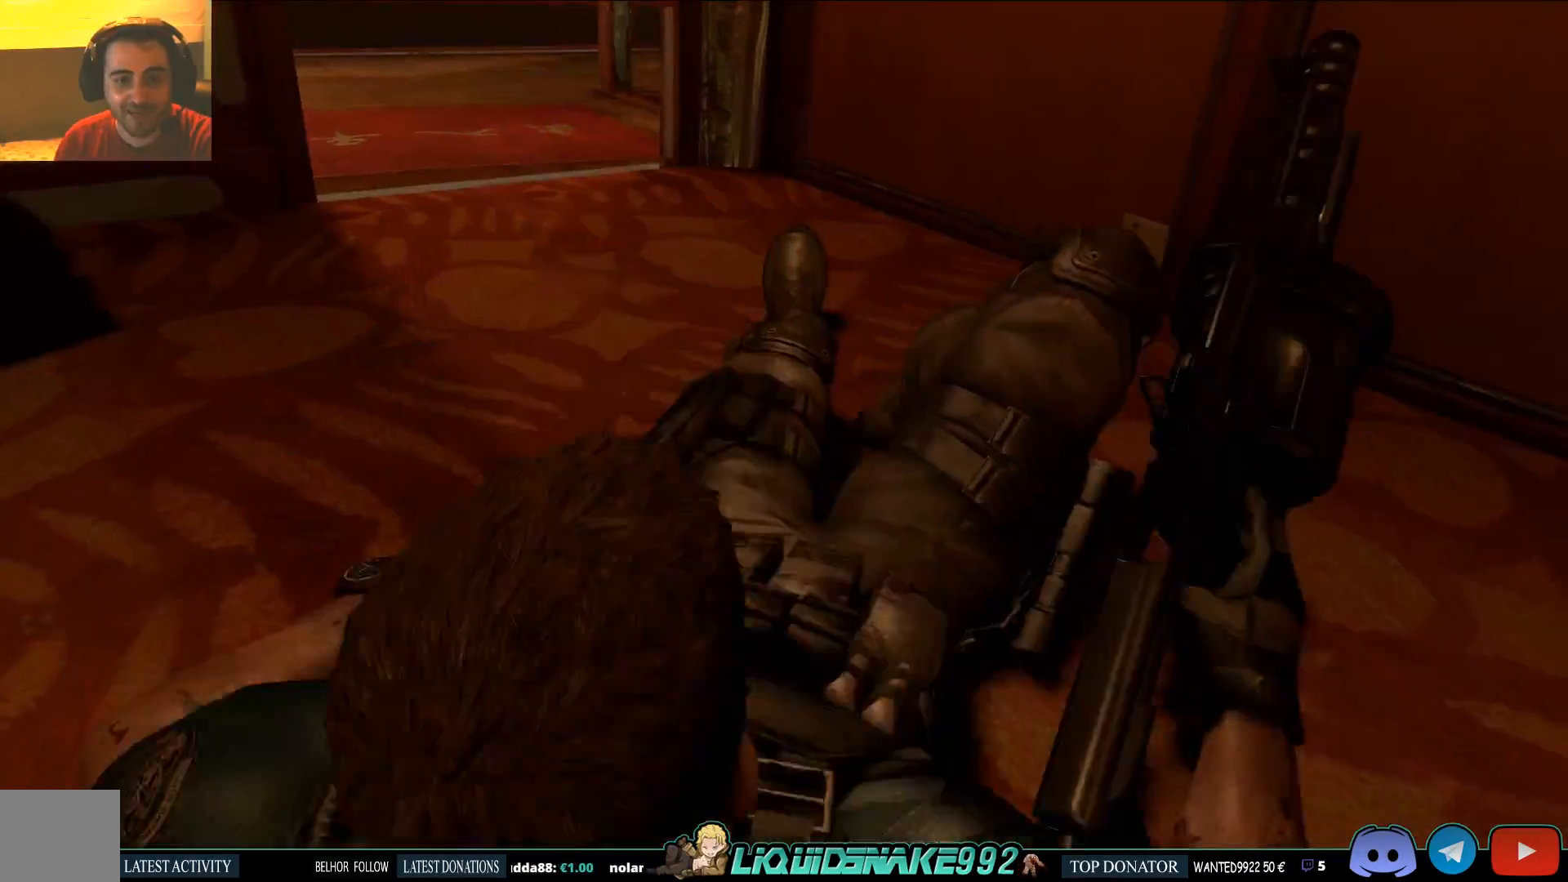
{"buttons": [], "left_stick": "right", "right_stick": "center", "events": [[50, "left_stick", "down-right"], [167, "left_stick", "right"]]}
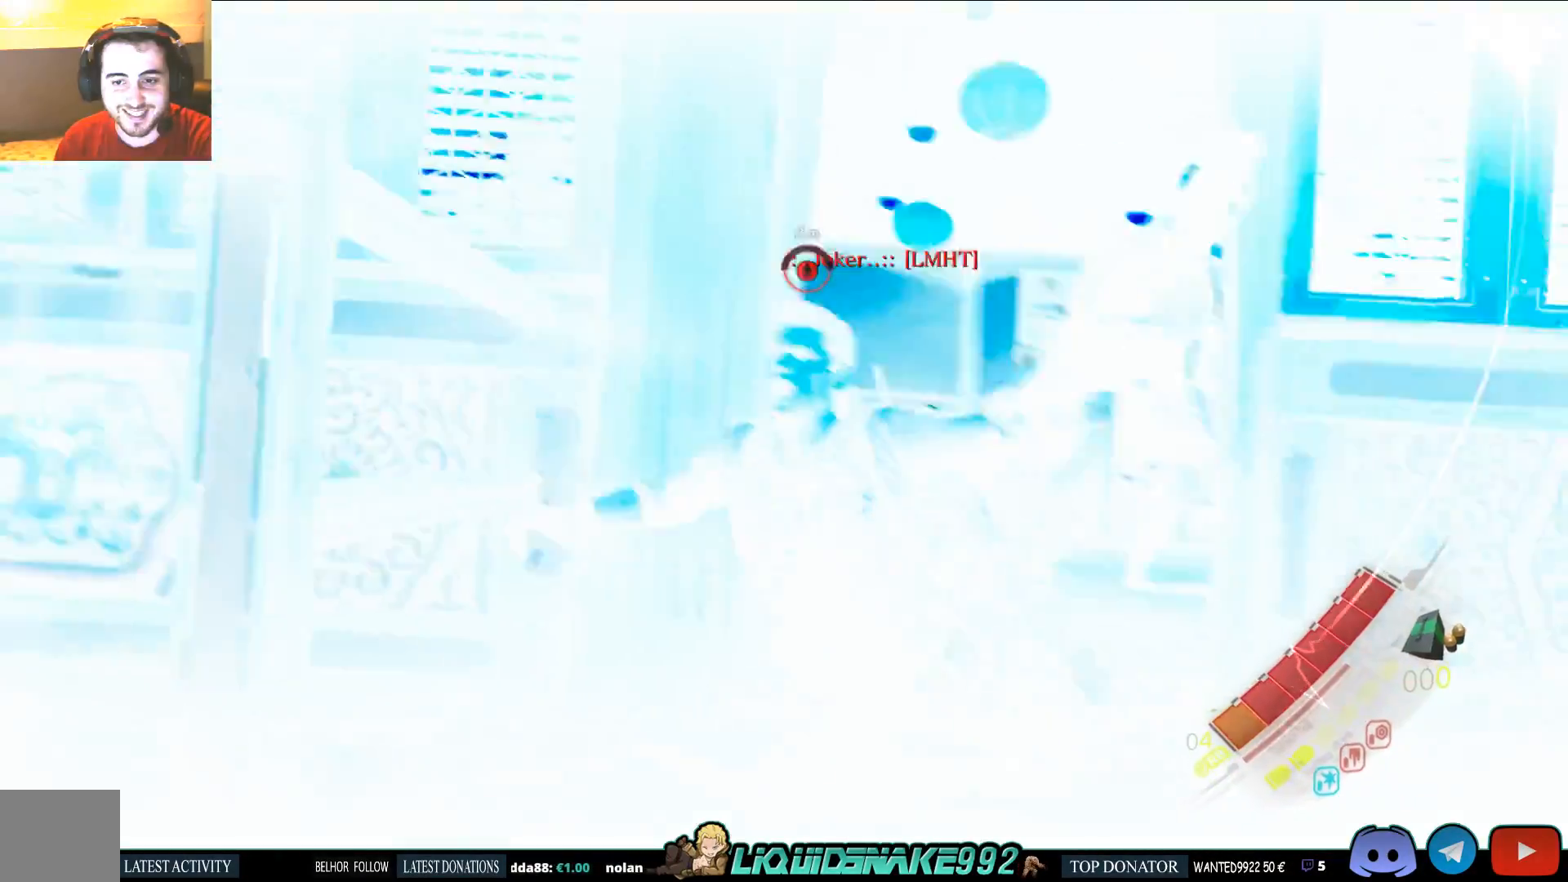
{"buttons": [], "left_stick": "right", "right_stick": "center", "events": []}
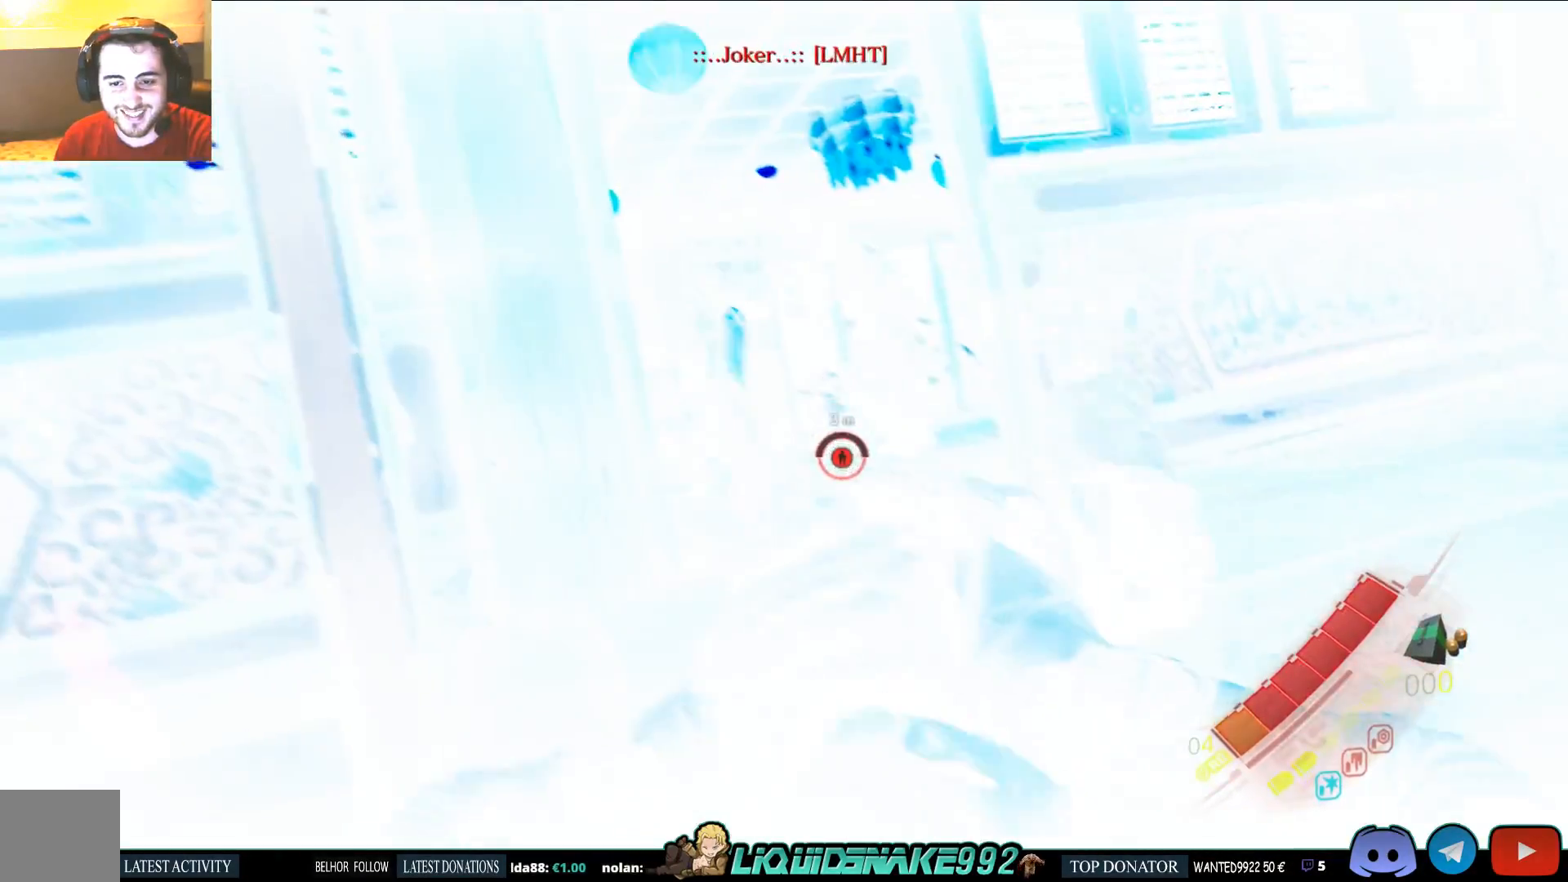
{"buttons": [], "left_stick": "down-right", "right_stick": "center", "events": [[233, "left_stick", "down-right"]]}
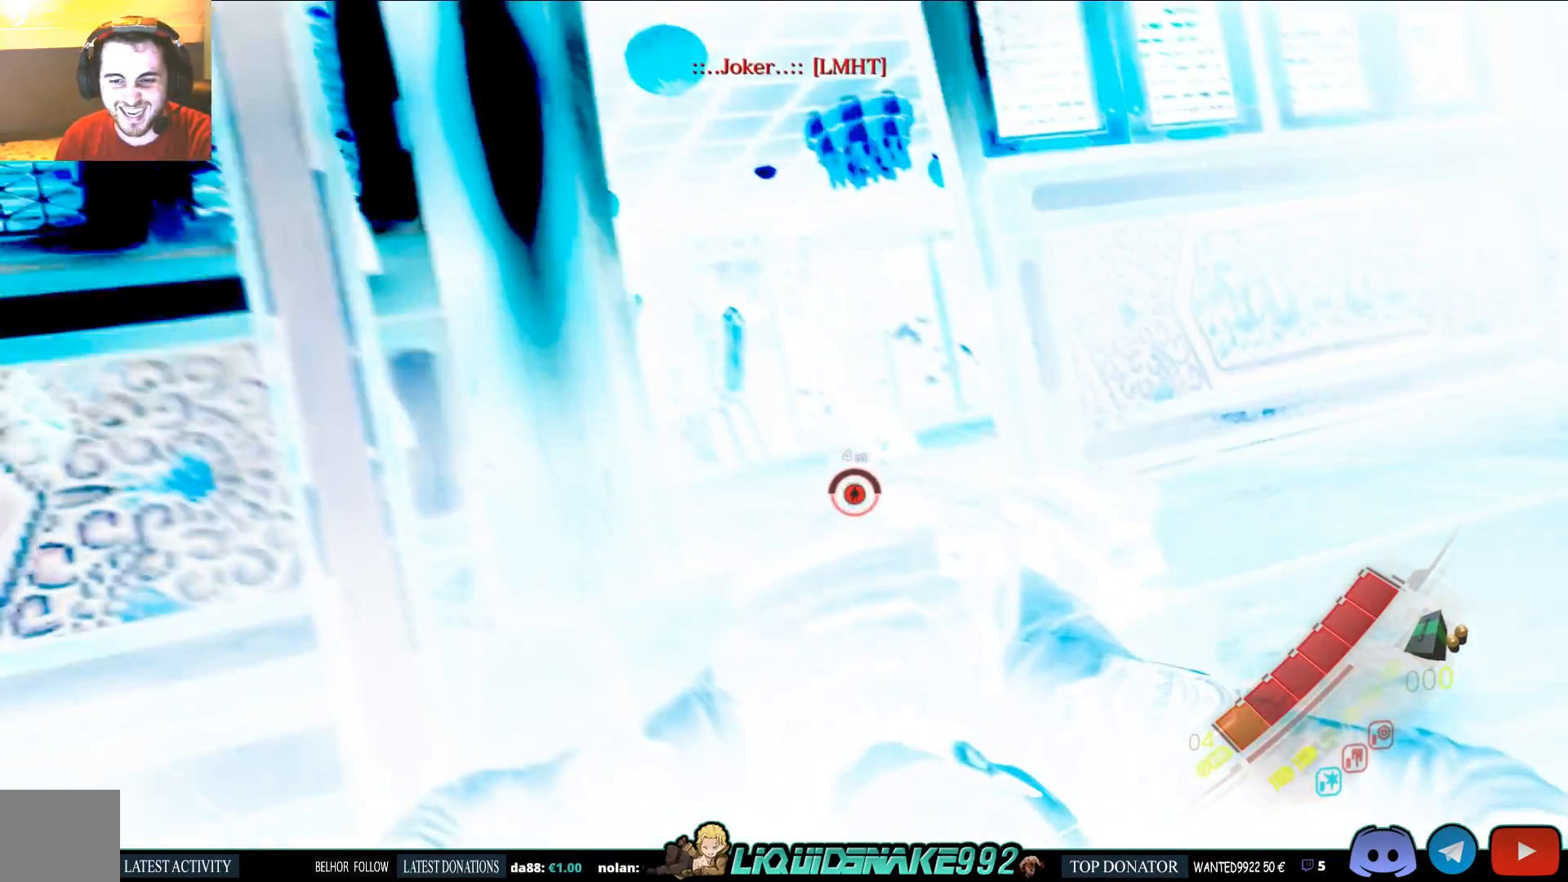
{"buttons": ["CIRCLE"], "left_stick": "down-right", "right_stick": "center", "events": [[433, "CIRCLE", "down"]]}
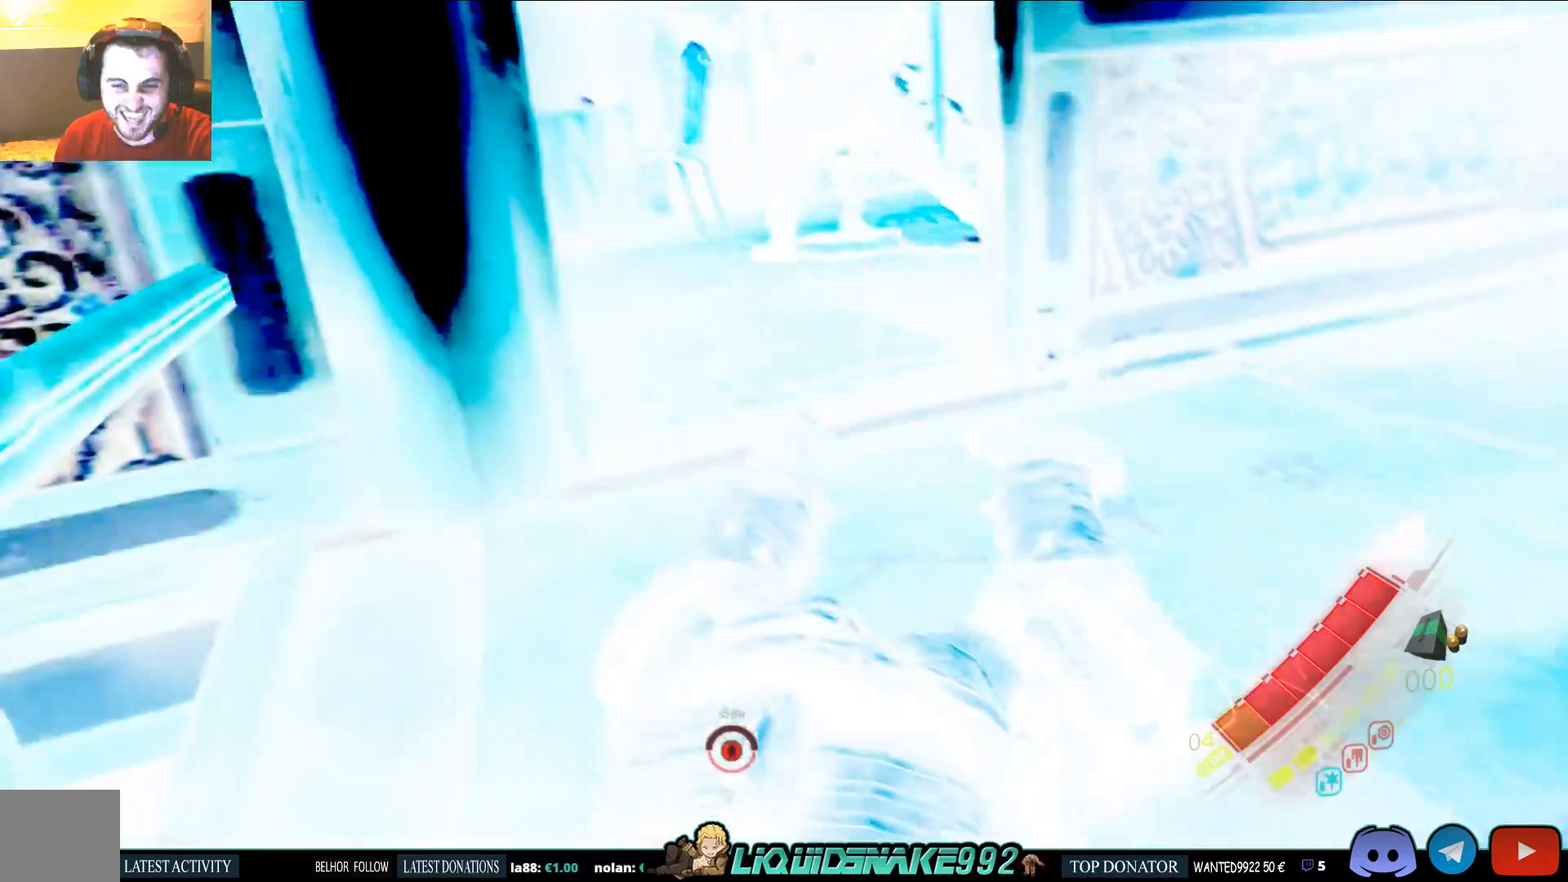
{"buttons": ["CIRCLE"], "left_stick": "down-right", "right_stick": "center", "events": [[50, "CIRCLE", "up"], [183, "CIRCLE", "down"], [267, "CIRCLE", "up"], [333, "CIRCLE", "down"], [383, "CIRCLE", "up"], [467, "CIRCLE", "down"]]}
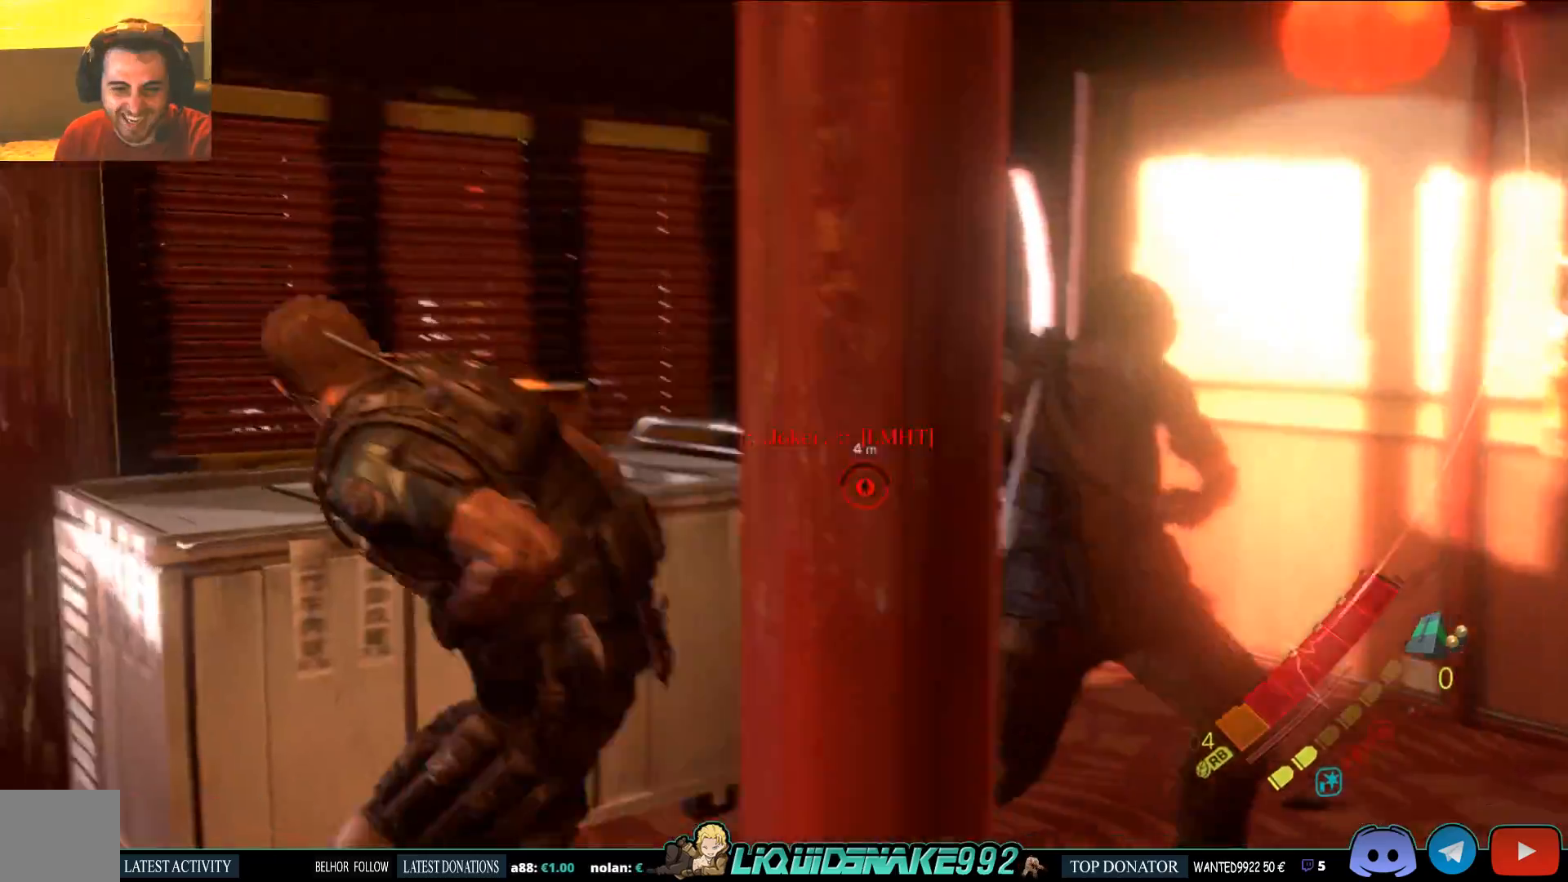
{"buttons": [], "left_stick": "down", "right_stick": "center", "events": [[67, "CIRCLE", "up"], [133, "CIRCLE", "down"], [250, "CIRCLE", "up"], [433, "left_stick", "down"]]}